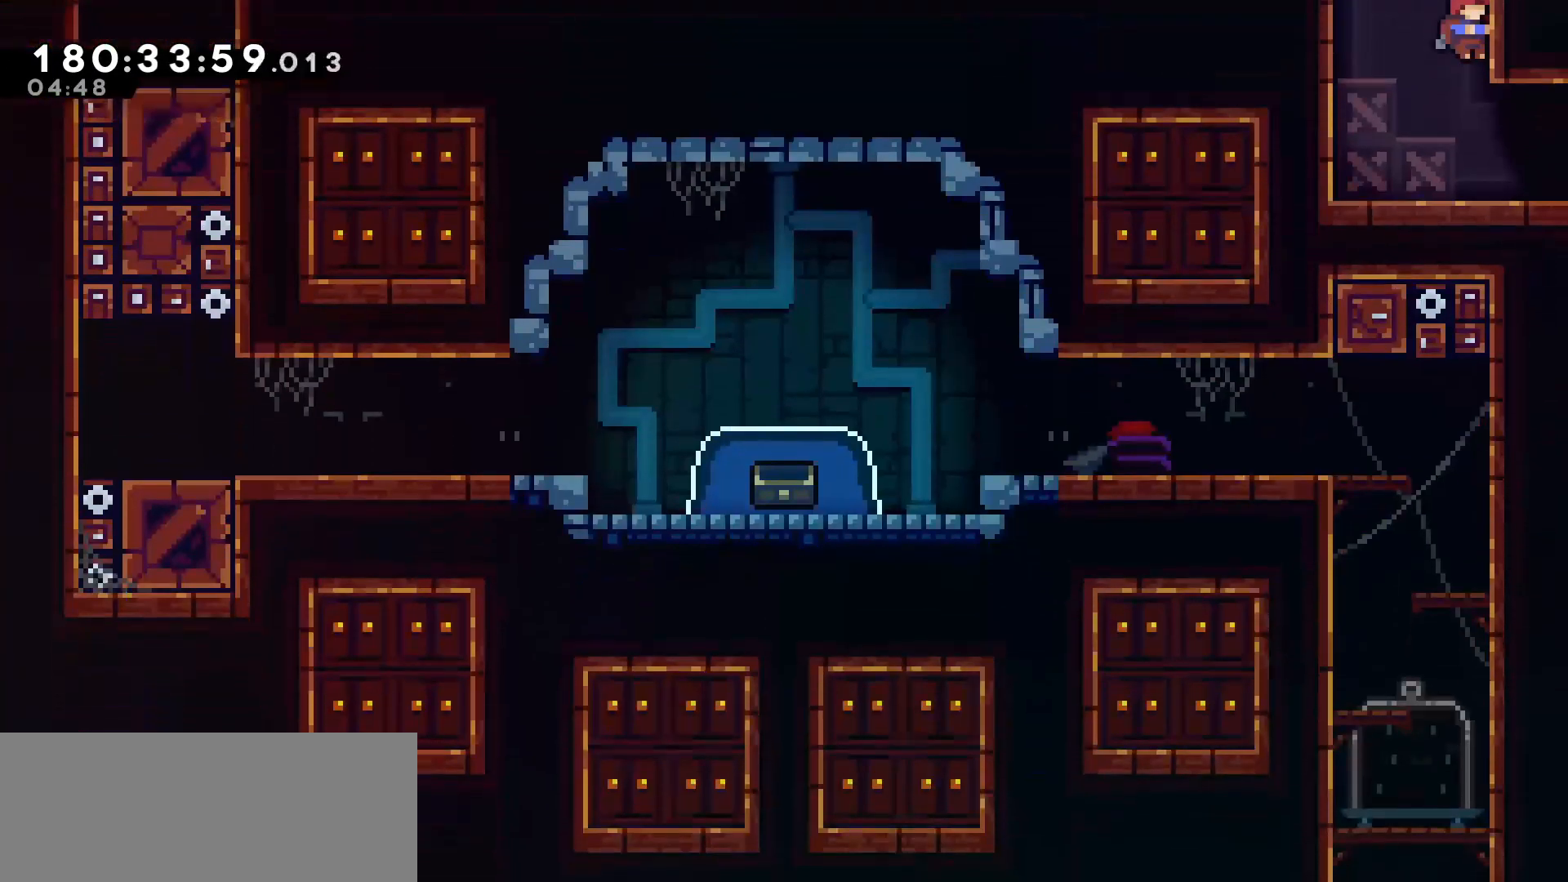
Gameplay with keyboard; each line is a JSON object with the keys held at the frame after it. "events" lists presses ("down") and releases ("up") of "dash", "demo", "down", "grab", "jump", "left", "right" and "up" between this image and that frame as [ms after this image, input, new state], when the widget could be followed in between. No other keys are recorded. Mouse input is not recorded. Key names are as the overlay labels them; some are game actions (e.g. jump) rather than physical keys.
{"keys": ["right"], "events": [[233, "right", "down"]]}
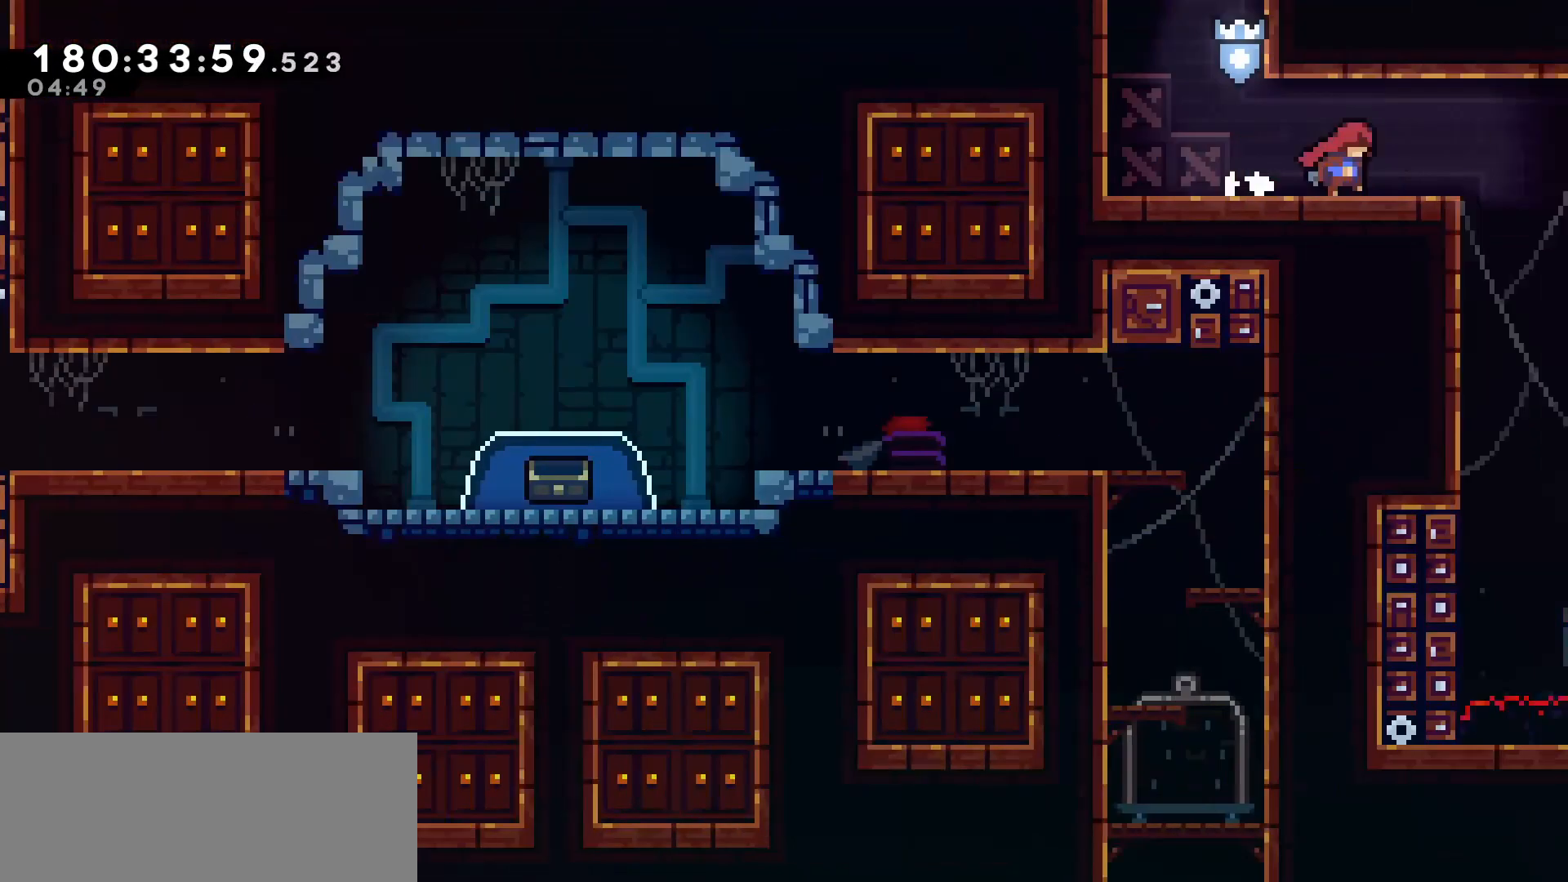
{"keys": [], "events": [[250, "right", "up"]]}
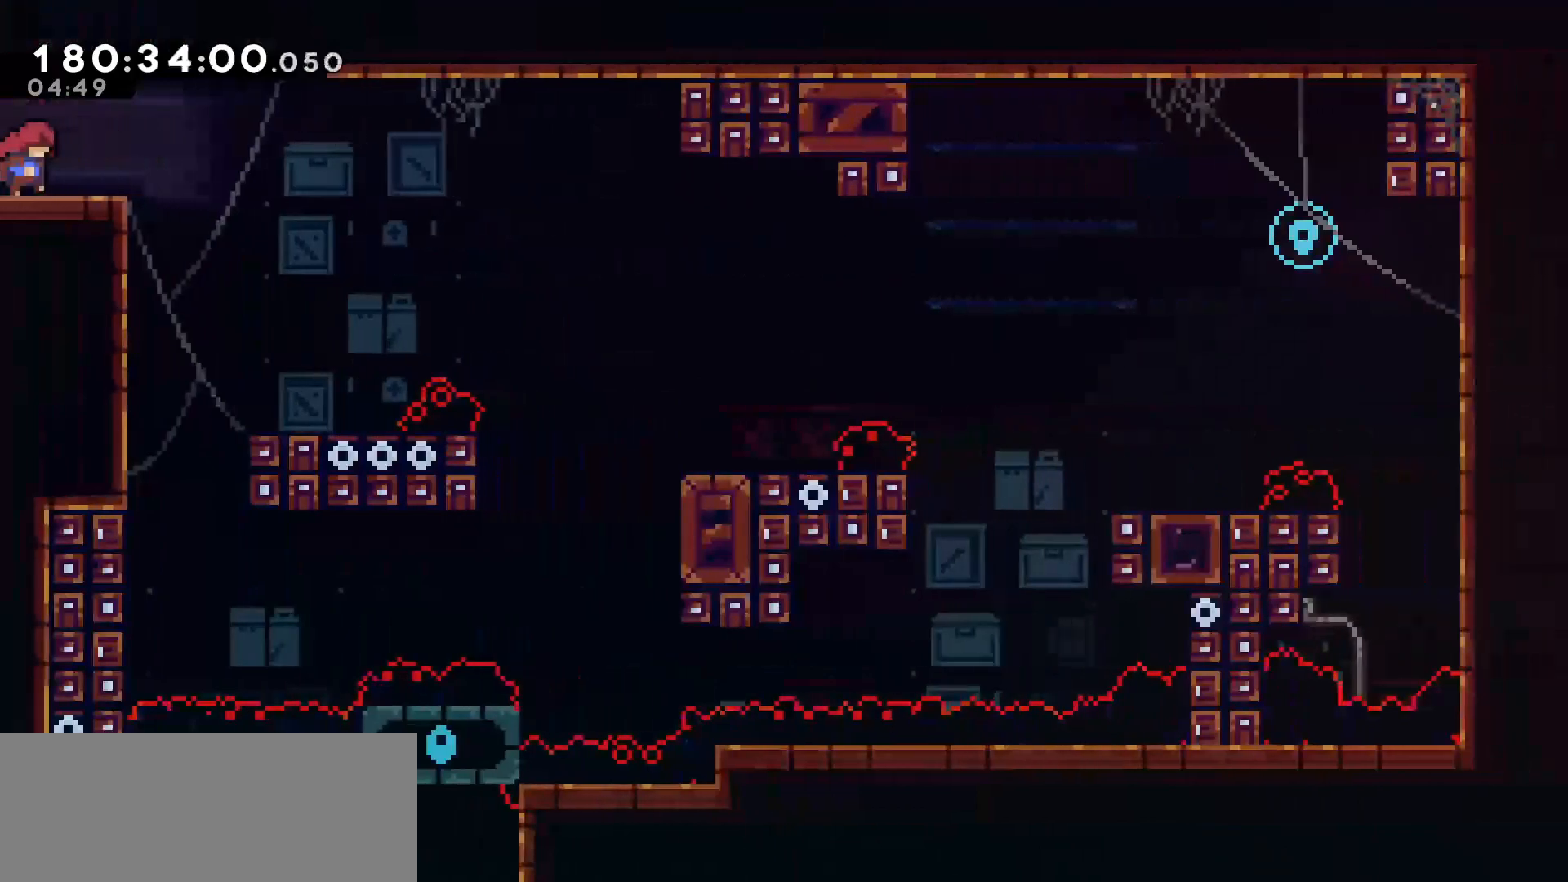
{"keys": [], "events": []}
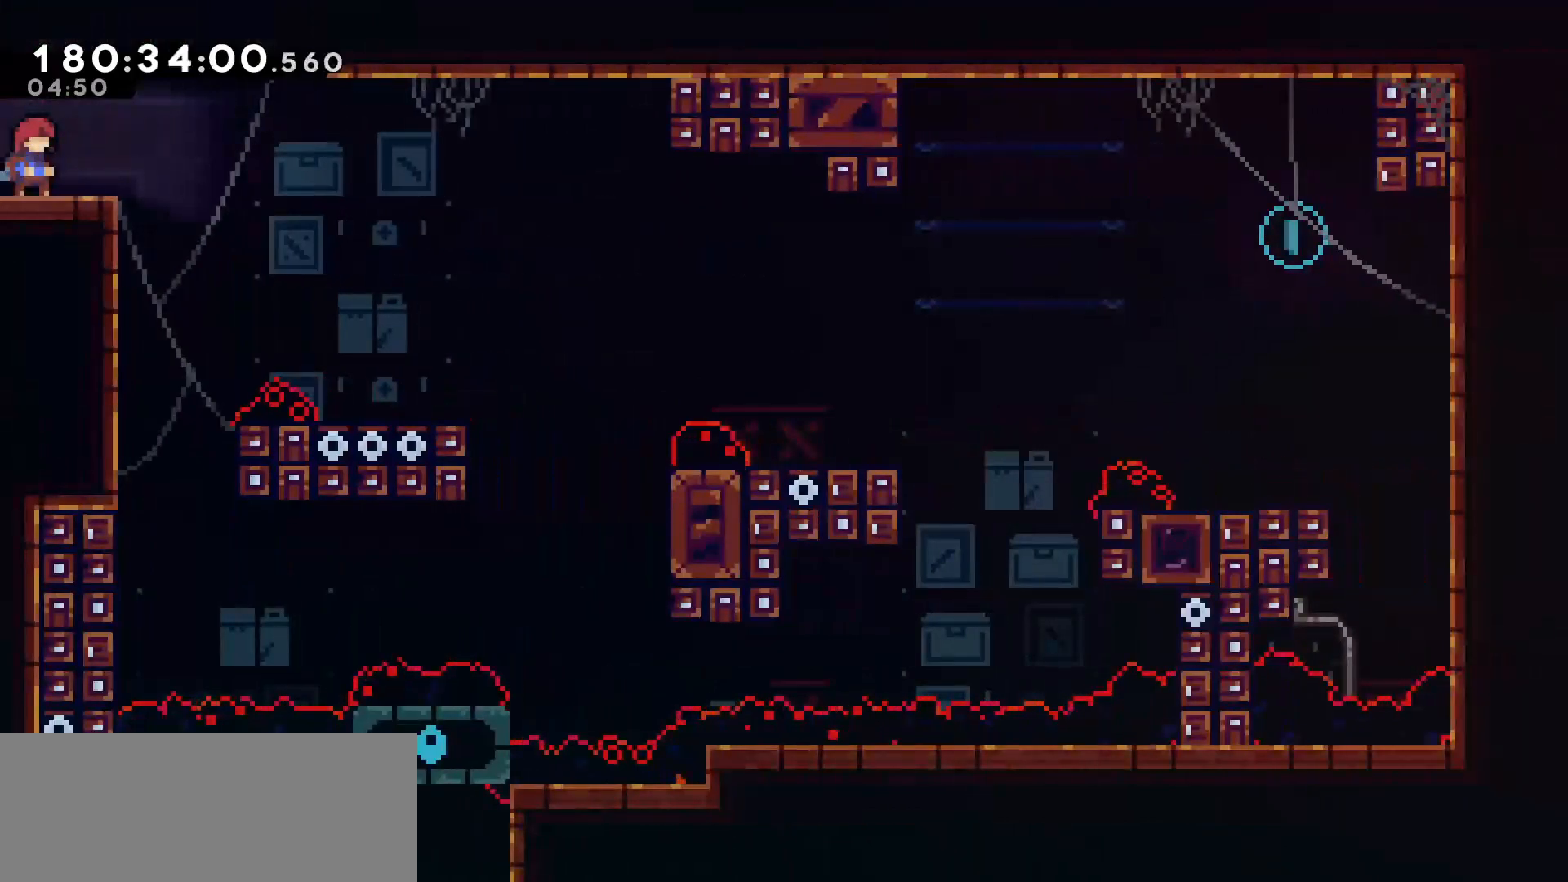
{"keys": ["jump", "right"], "events": [[333, "right", "down"], [417, "jump", "down"]]}
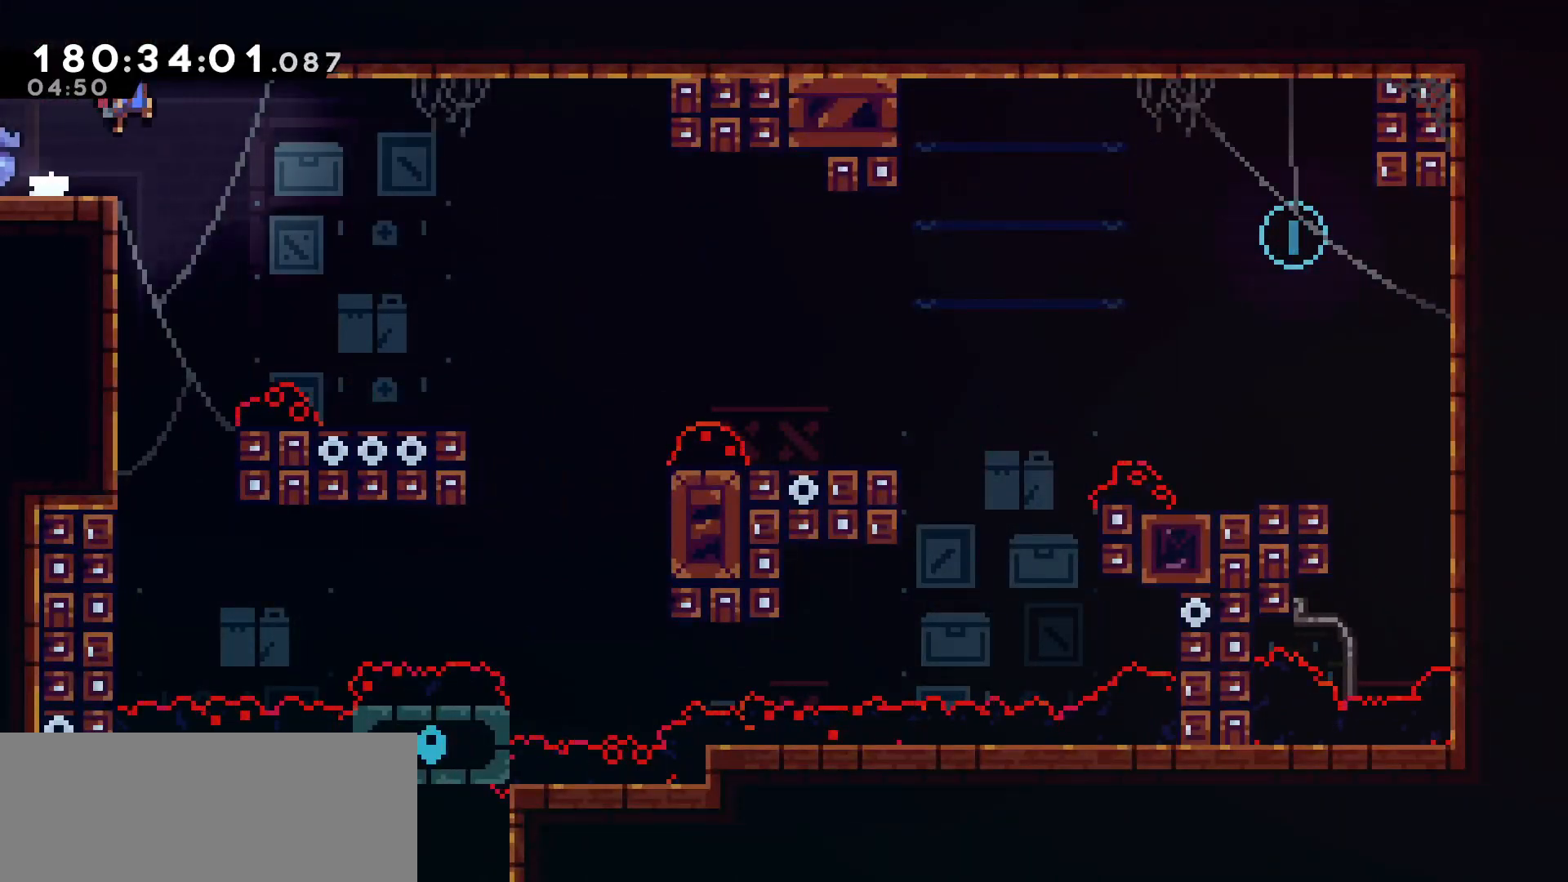
{"keys": [], "events": [[117, "jump", "up"], [300, "right", "up"]]}
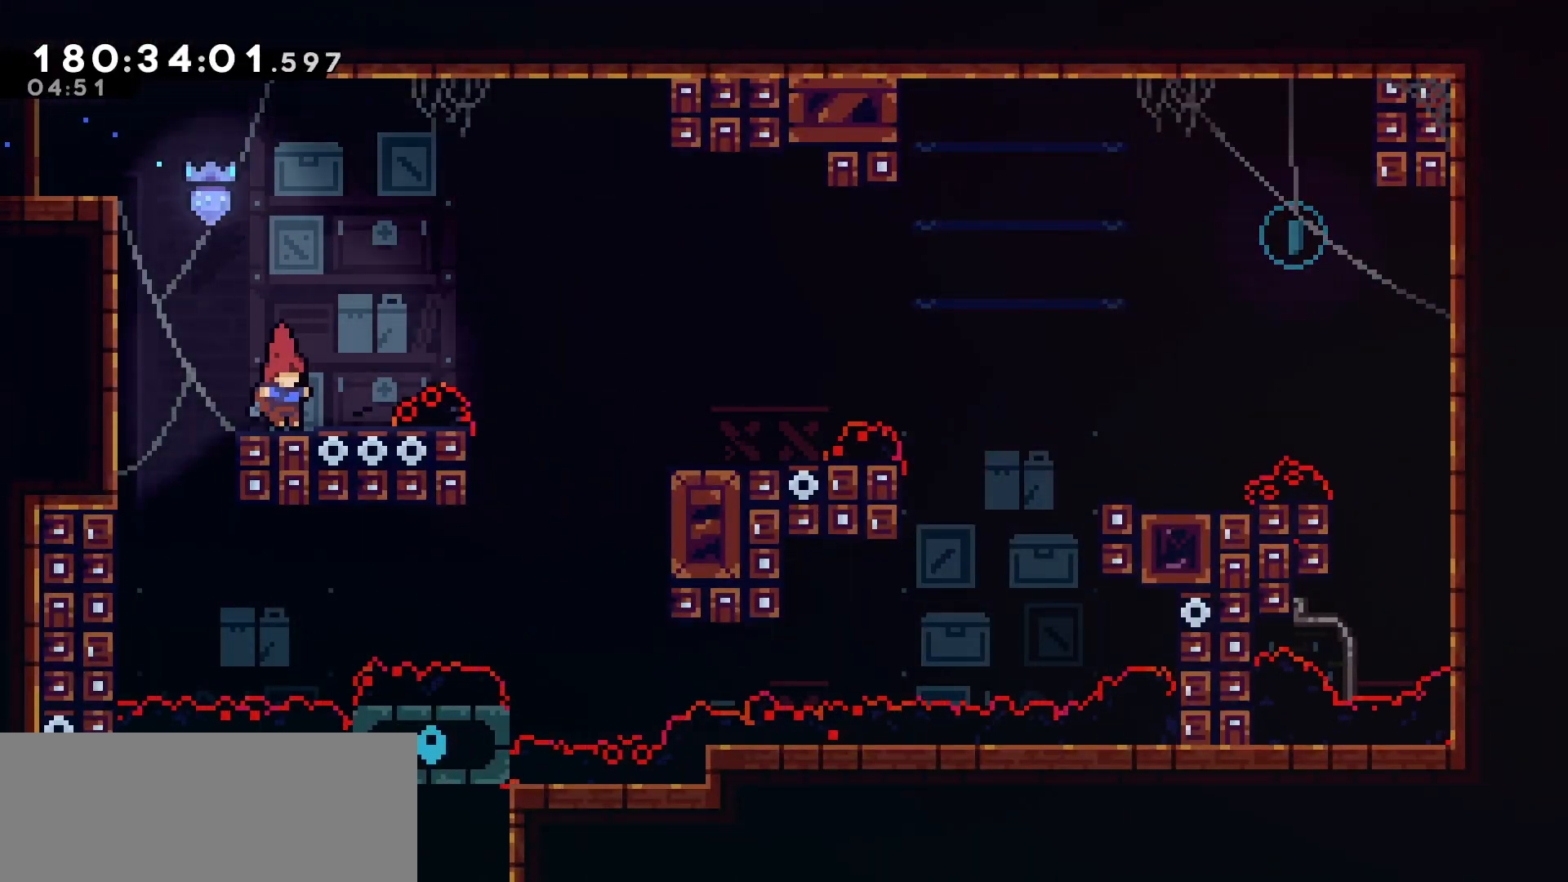
{"keys": ["jump", "right"], "events": [[317, "jump", "down"], [367, "right", "down"]]}
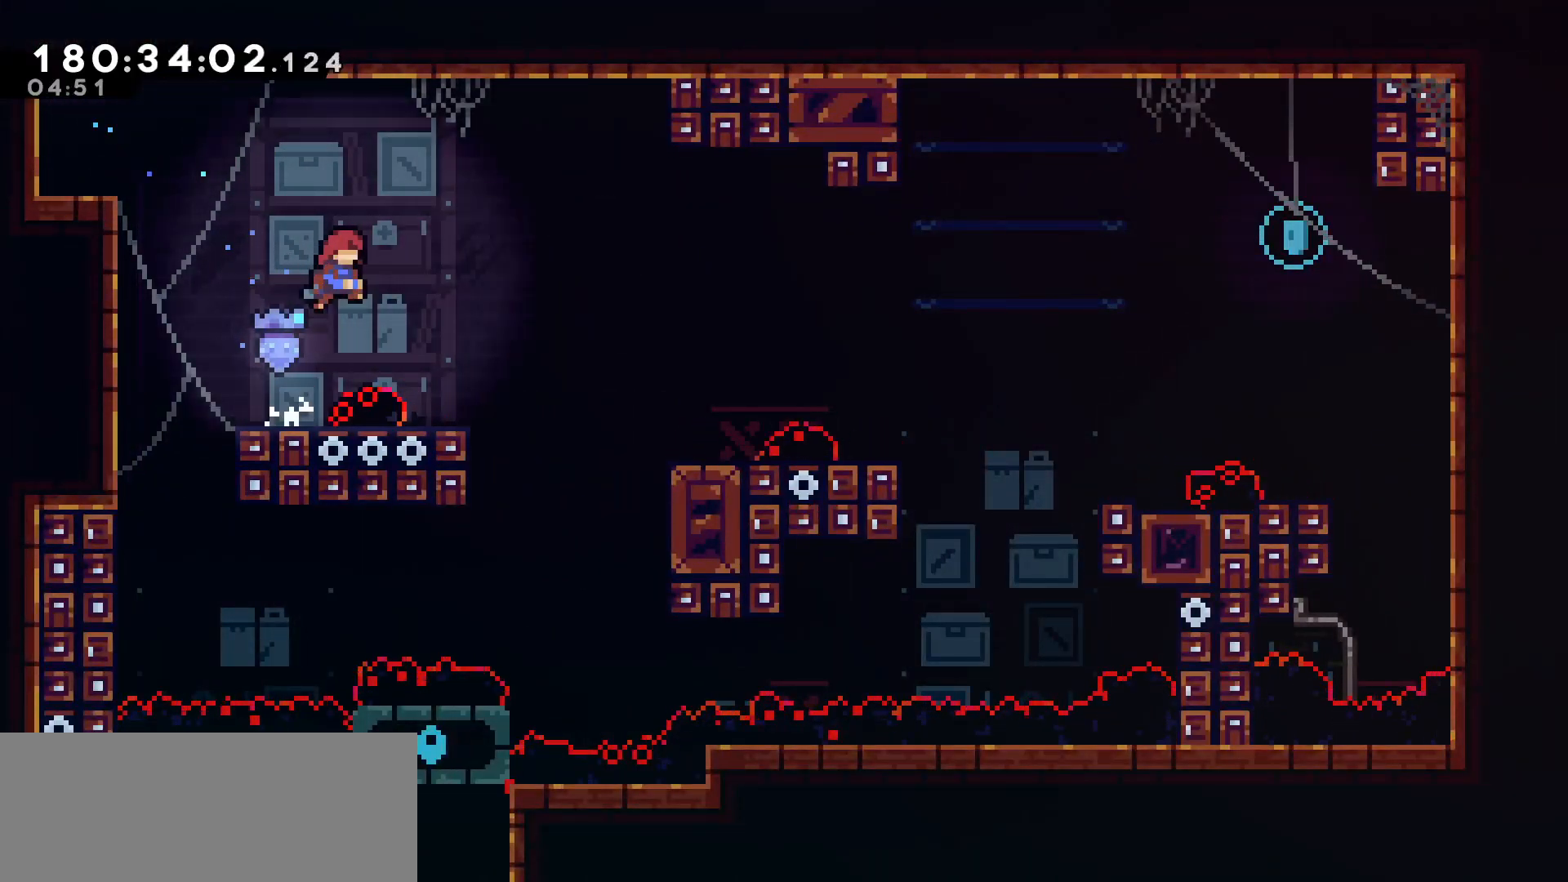
{"keys": [], "events": [[50, "jump", "up"], [83, "right", "up"]]}
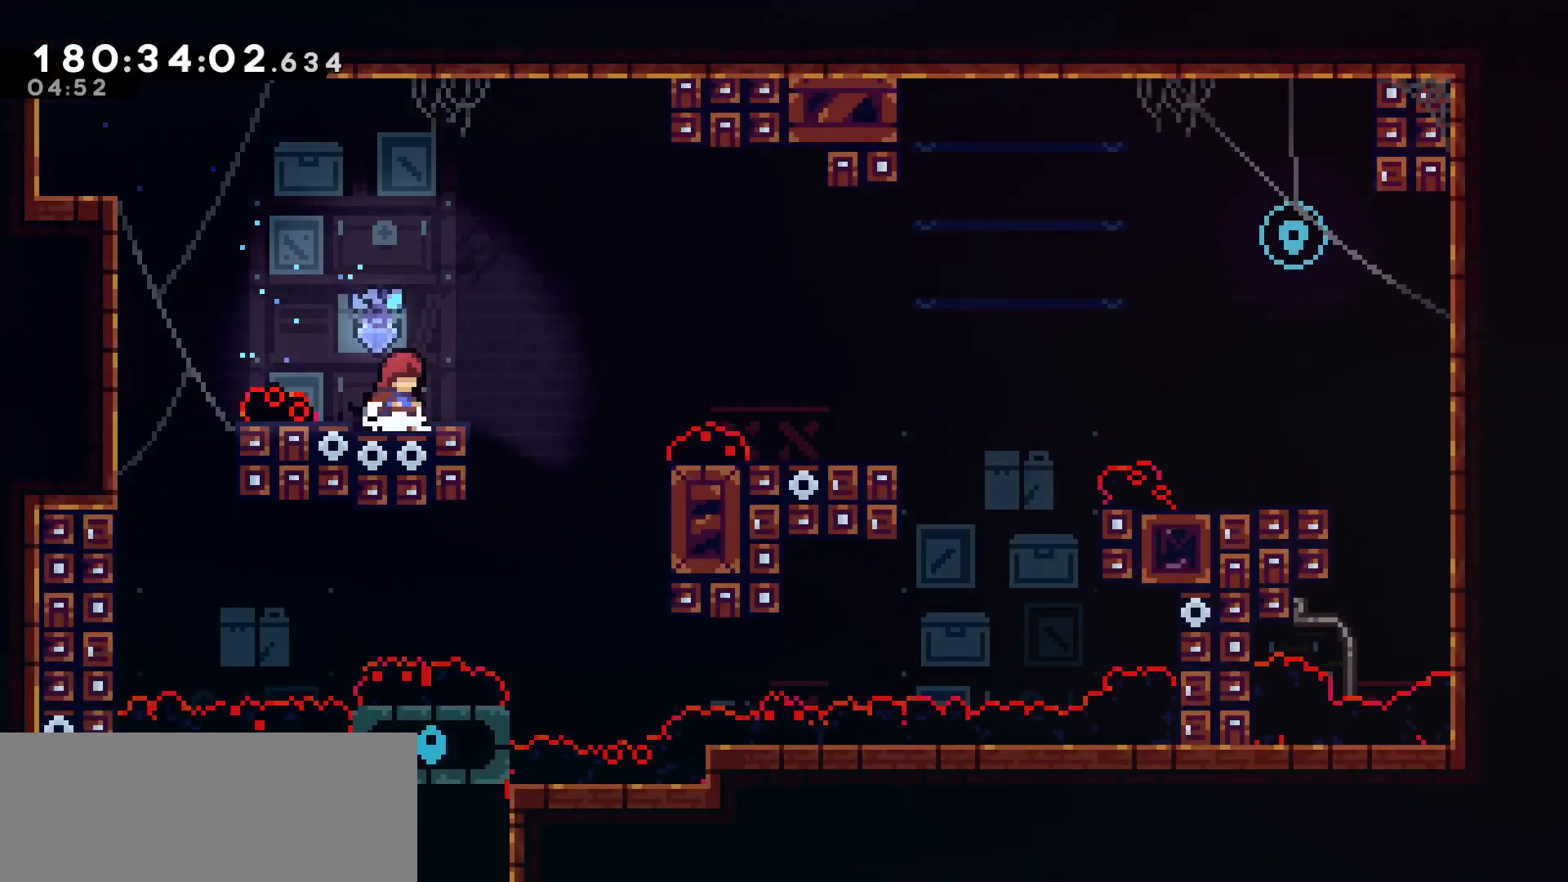
{"keys": ["jump", "right"], "events": [[117, "right", "down"], [200, "jump", "down"]]}
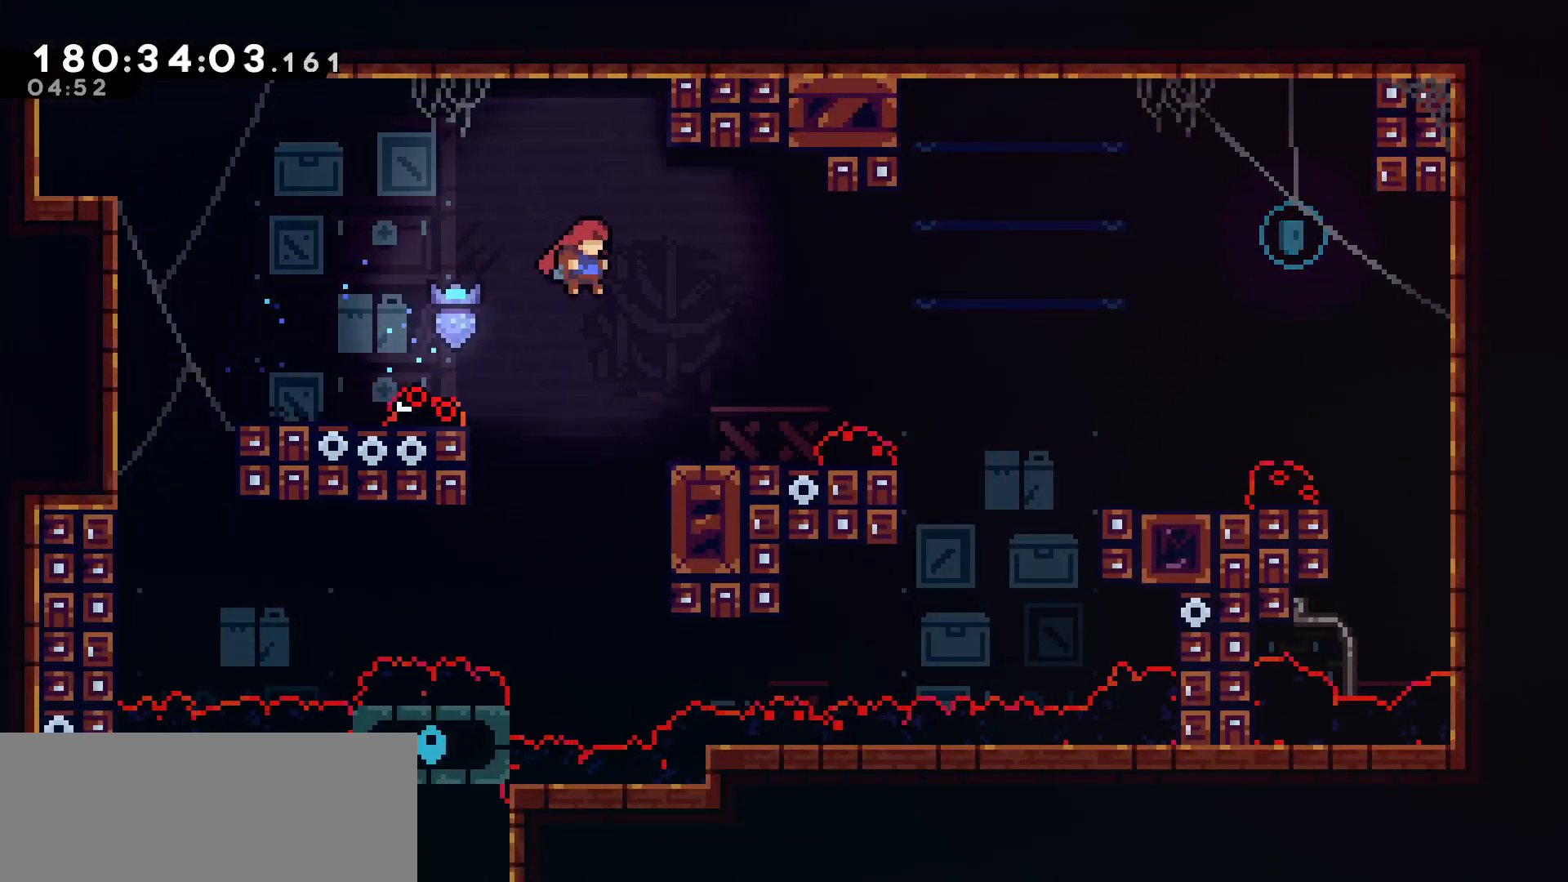
{"keys": ["jump"], "events": [[83, "jump", "up"], [217, "right", "up"], [500, "jump", "down"]]}
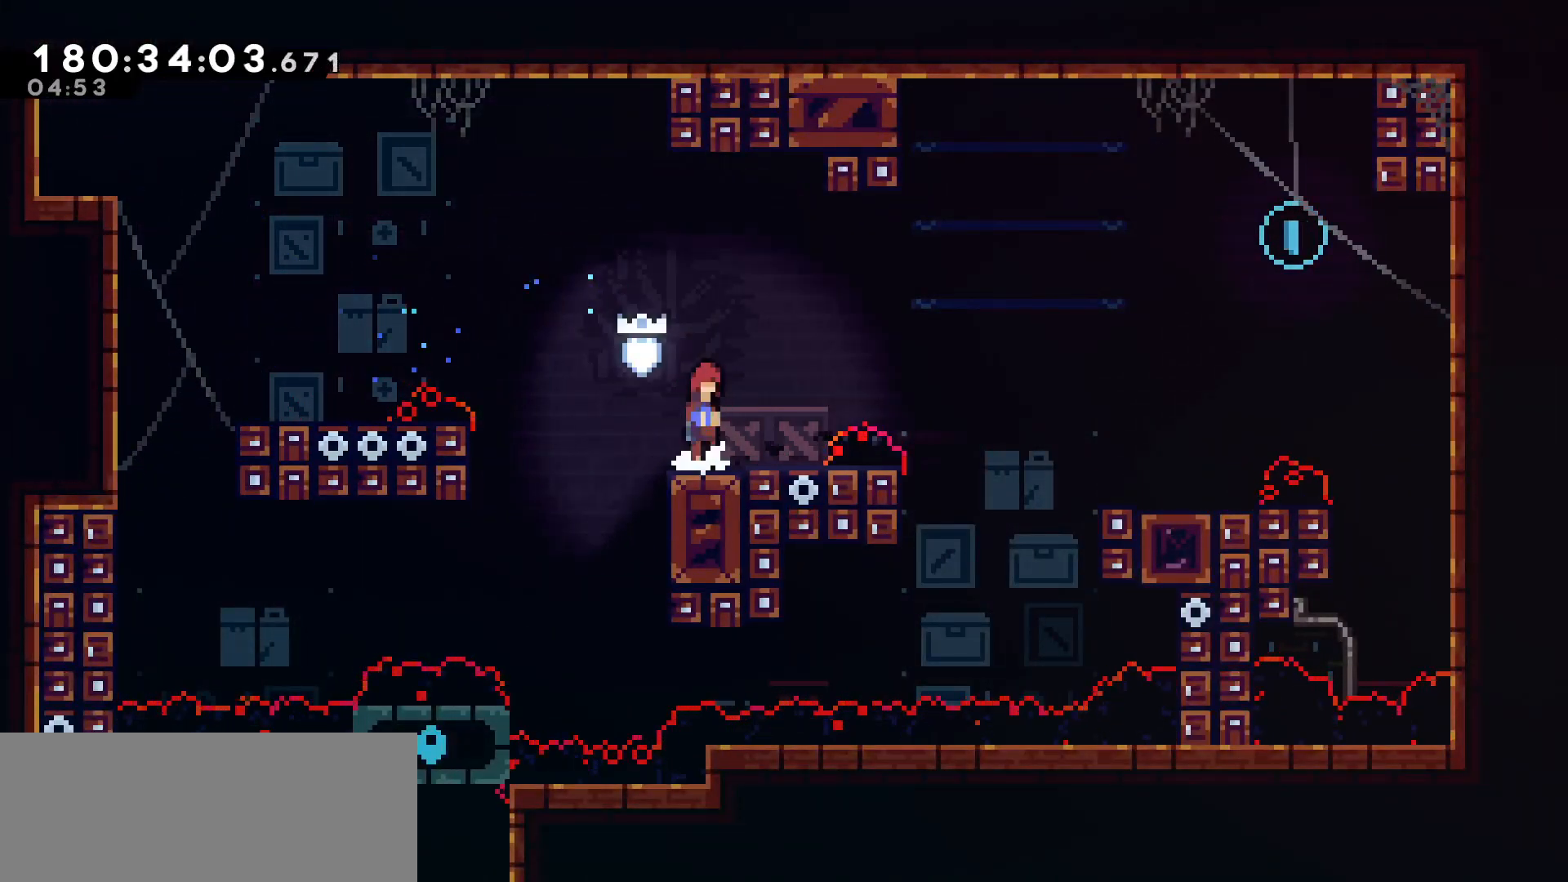
{"keys": [], "events": [[50, "right", "down"], [283, "jump", "up"], [333, "right", "up"]]}
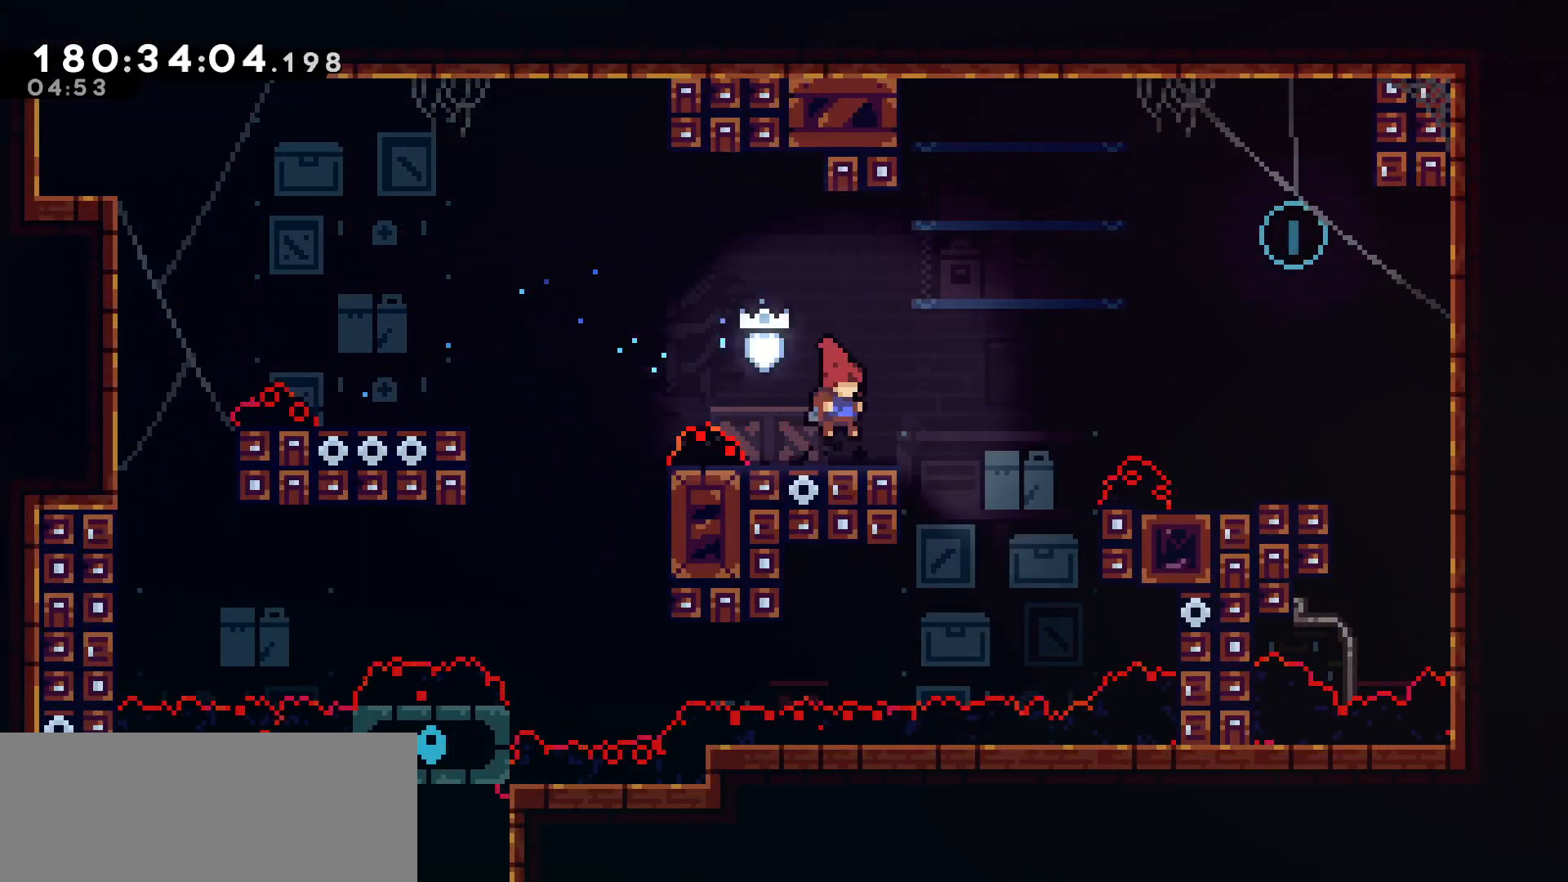
{"keys": ["jump", "right"], "events": [[383, "right", "down"], [450, "jump", "down"]]}
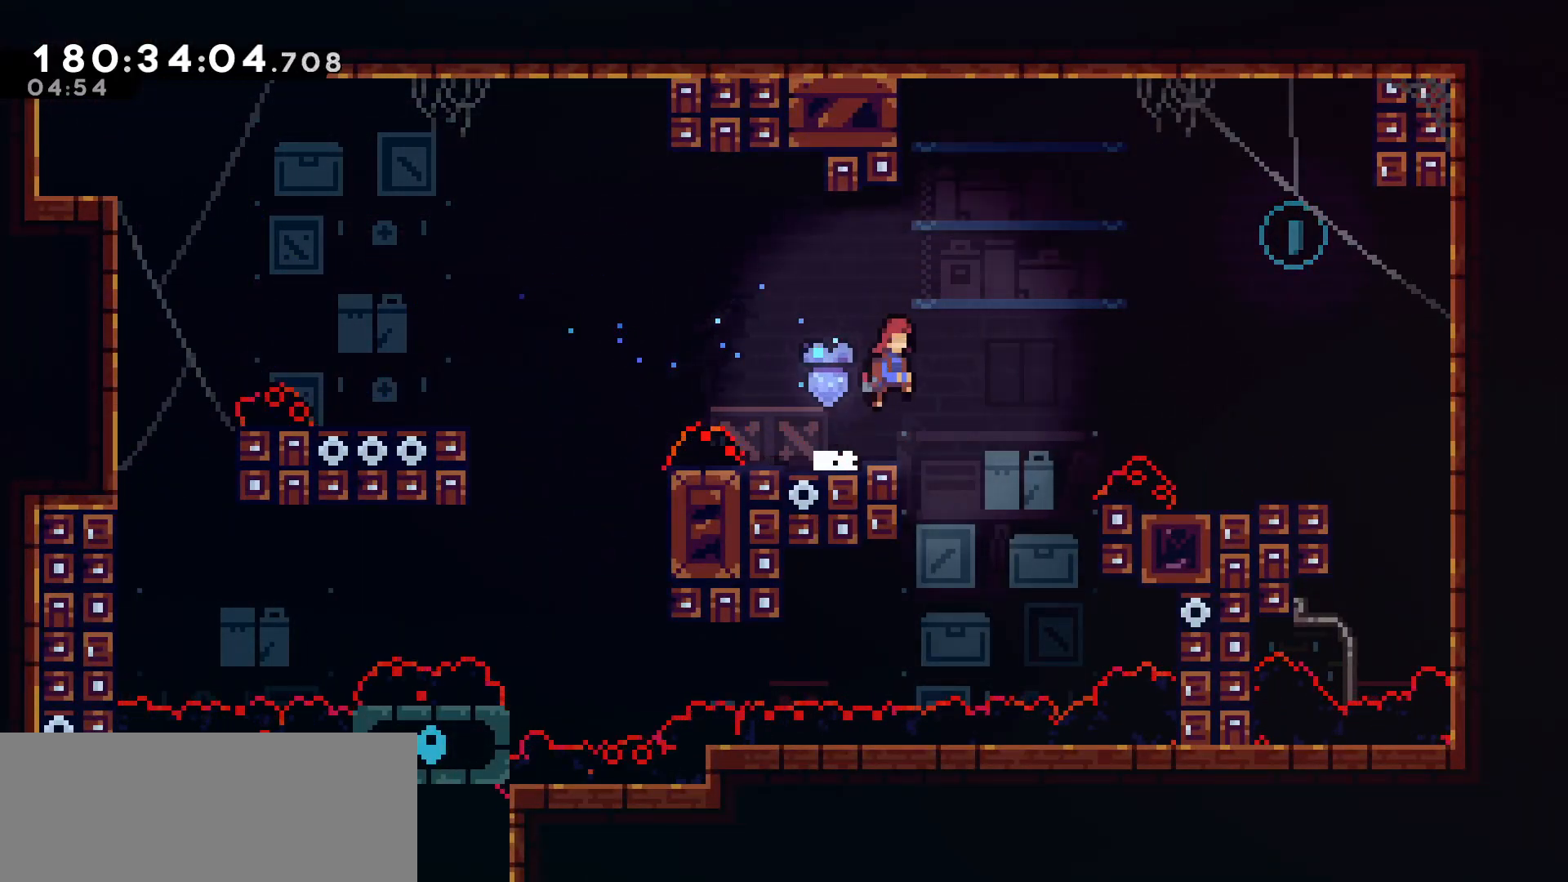
{"keys": [], "events": [[367, "jump", "up"], [500, "right", "up"]]}
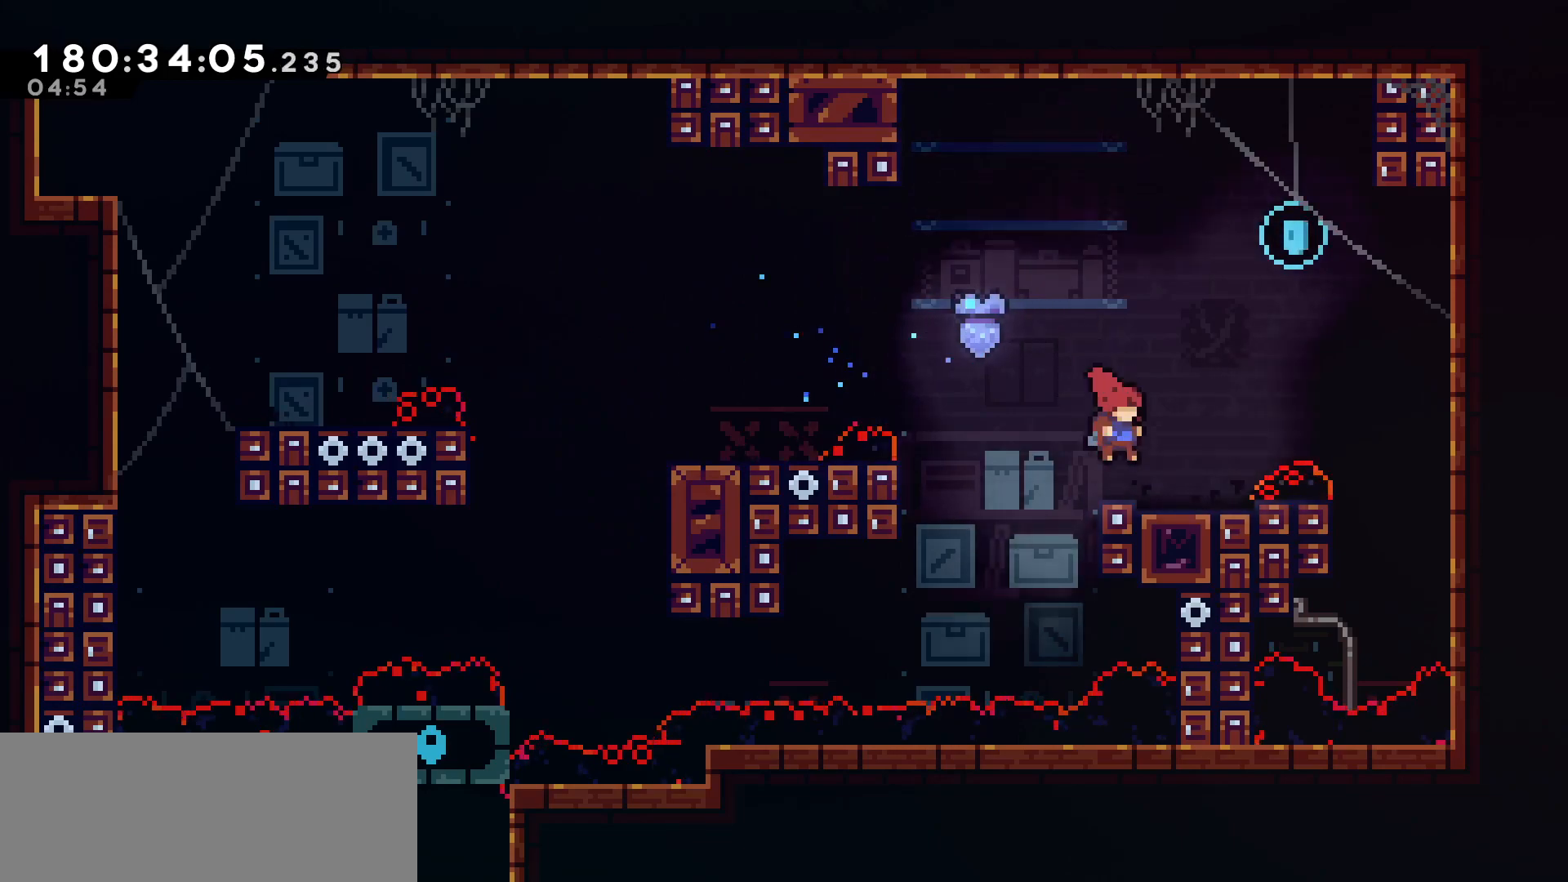
{"keys": ["dash", "up"], "events": [[150, "jump", "down"], [150, "right", "down"], [467, "dash", "down"], [467, "jump", "up"], [467, "right", "up"], [467, "up", "down"]]}
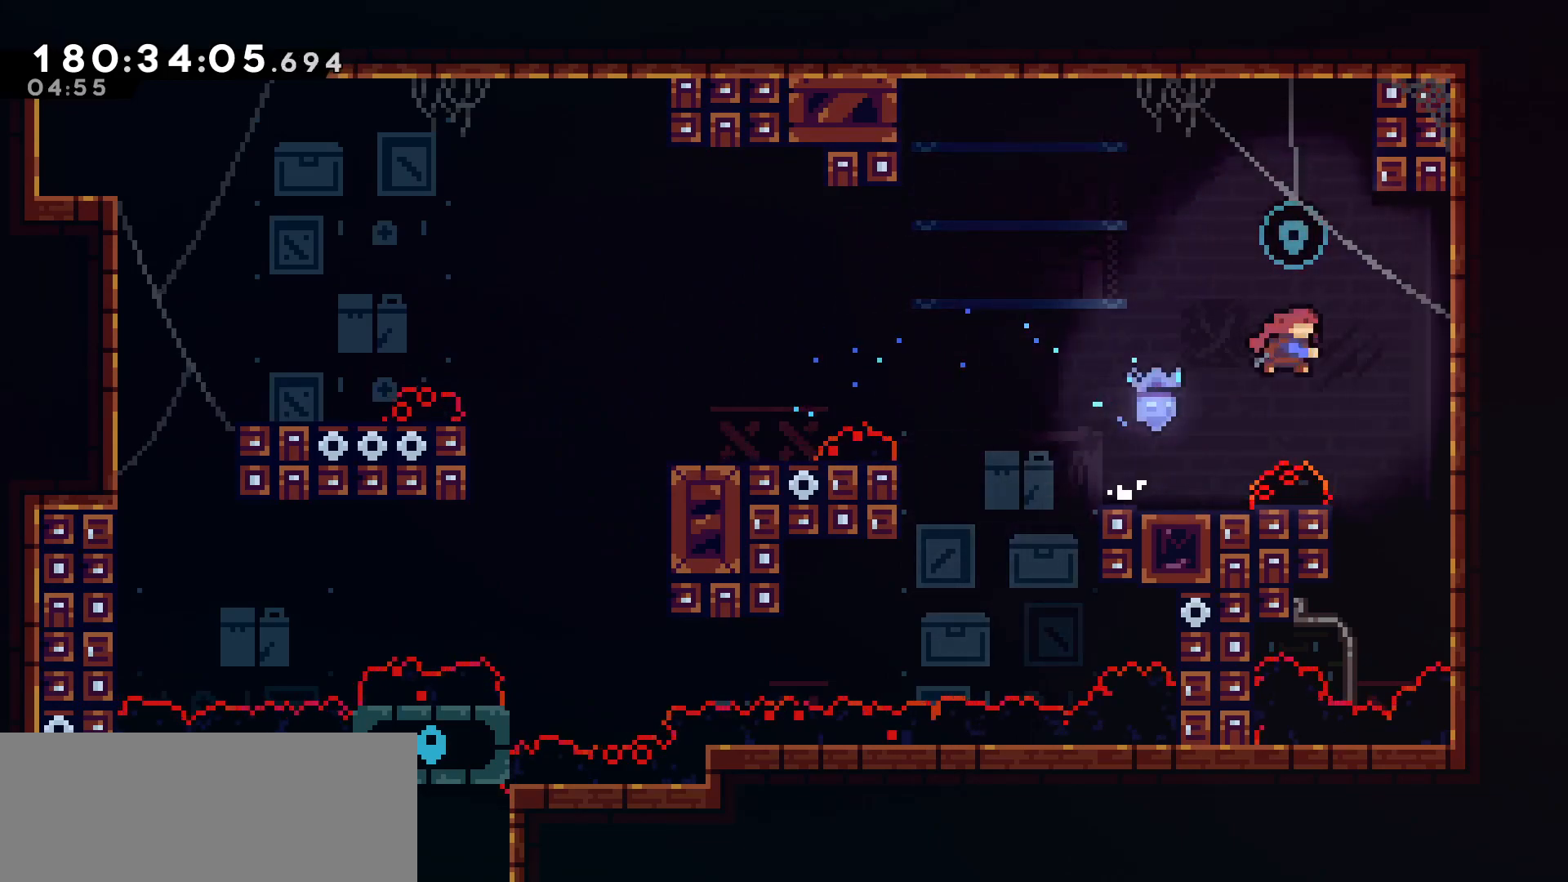
{"keys": ["grab", "right"], "events": [[117, "right", "down"], [117, "up", "up"], [150, "dash", "up"], [350, "grab", "down"]]}
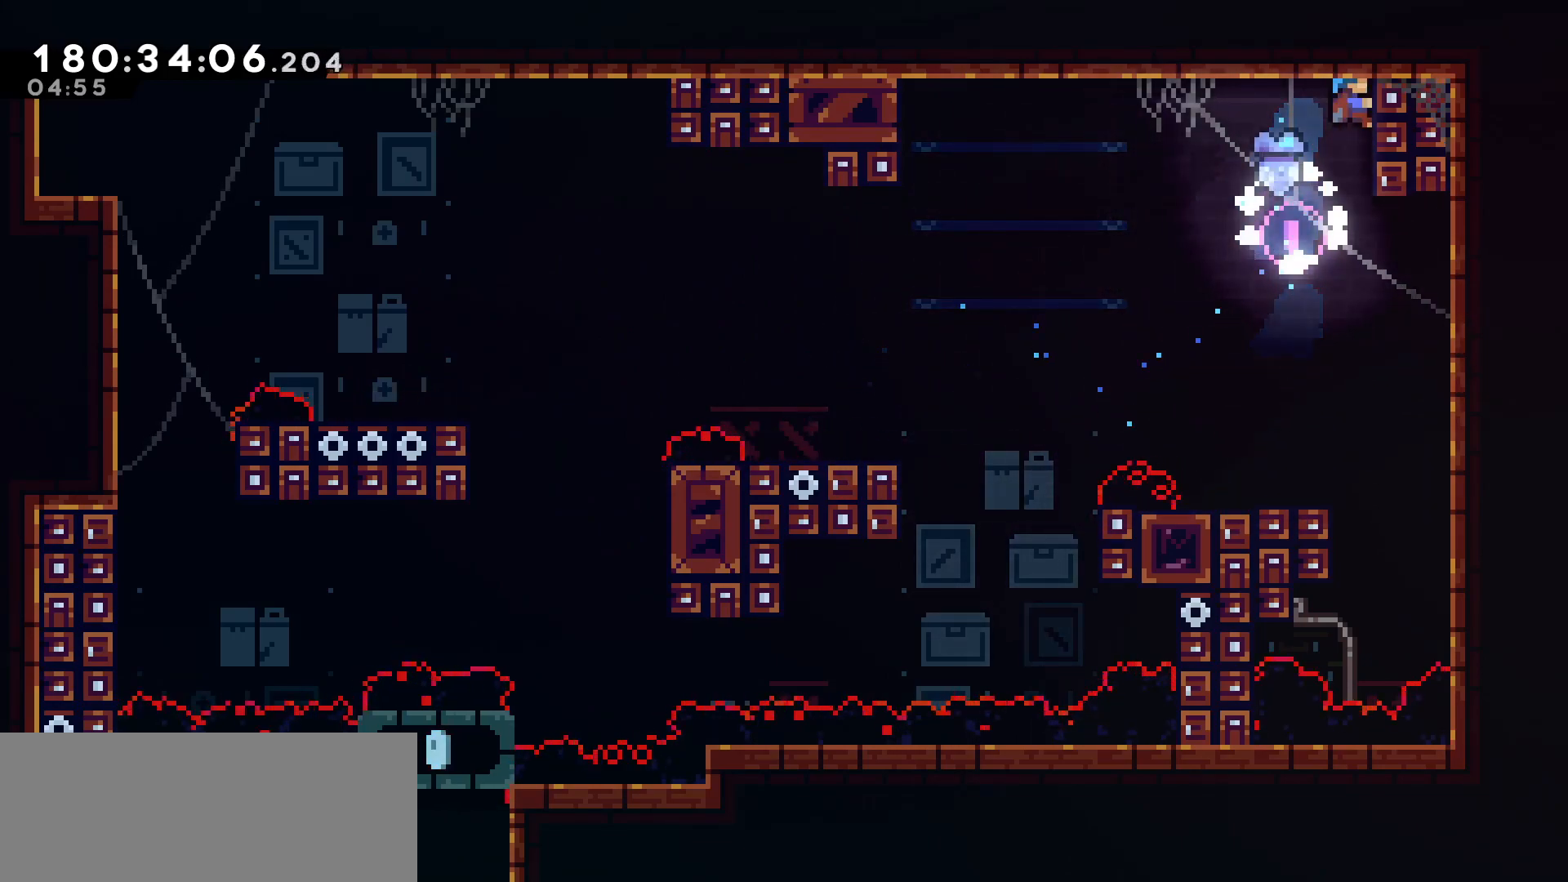
{"keys": ["left"], "events": [[33, "down", "down"], [117, "down", "up"], [117, "right", "up"], [317, "jump", "down"], [317, "left", "down"], [367, "grab", "up"], [450, "jump", "up"]]}
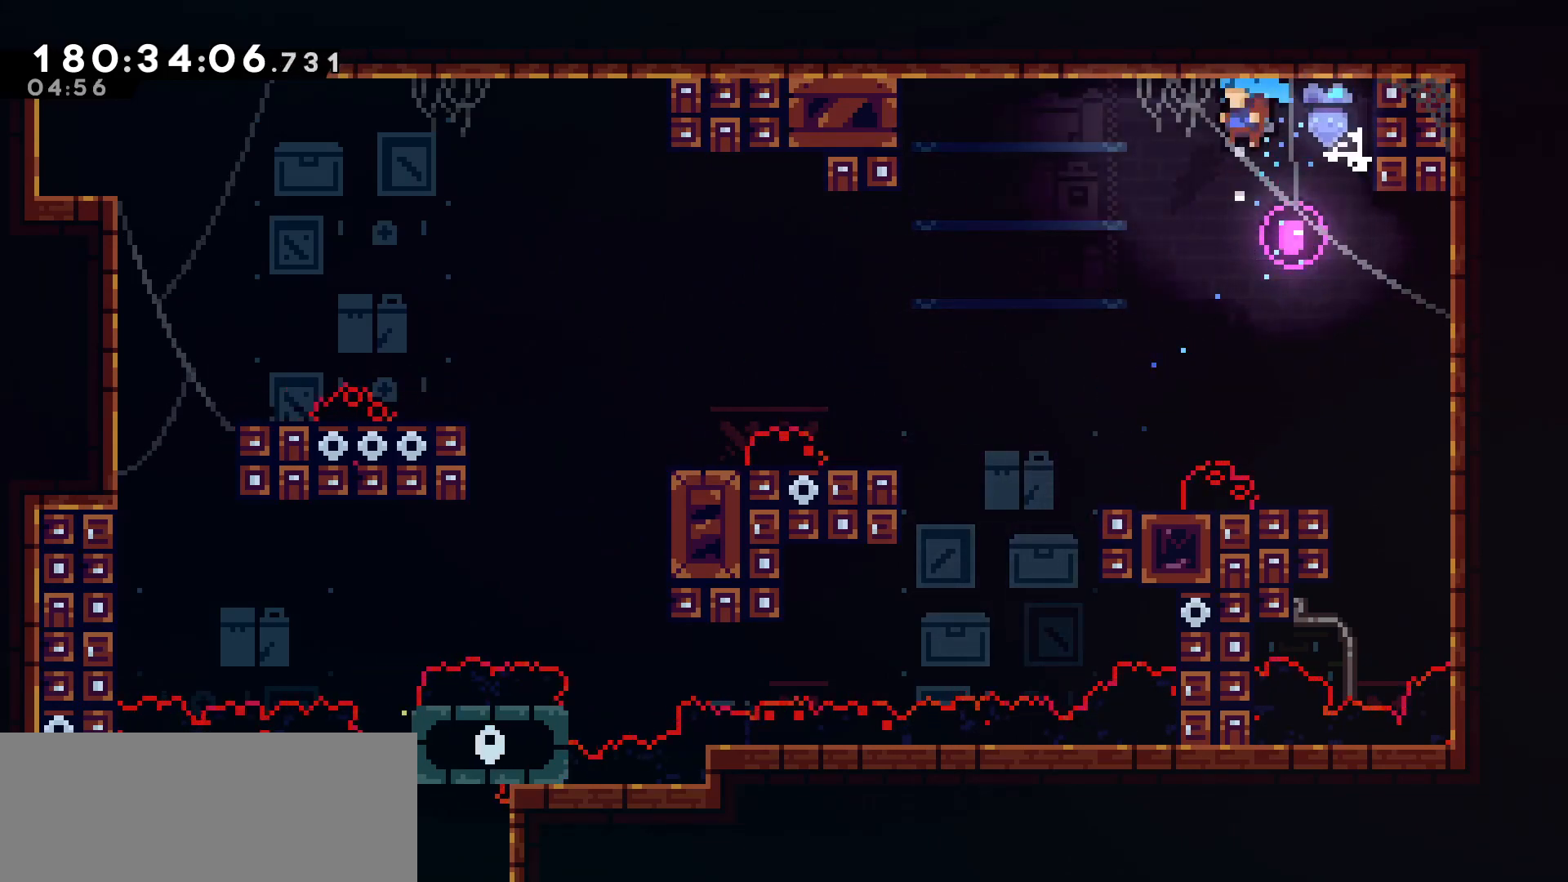
{"keys": [], "events": [[183, "left", "up"]]}
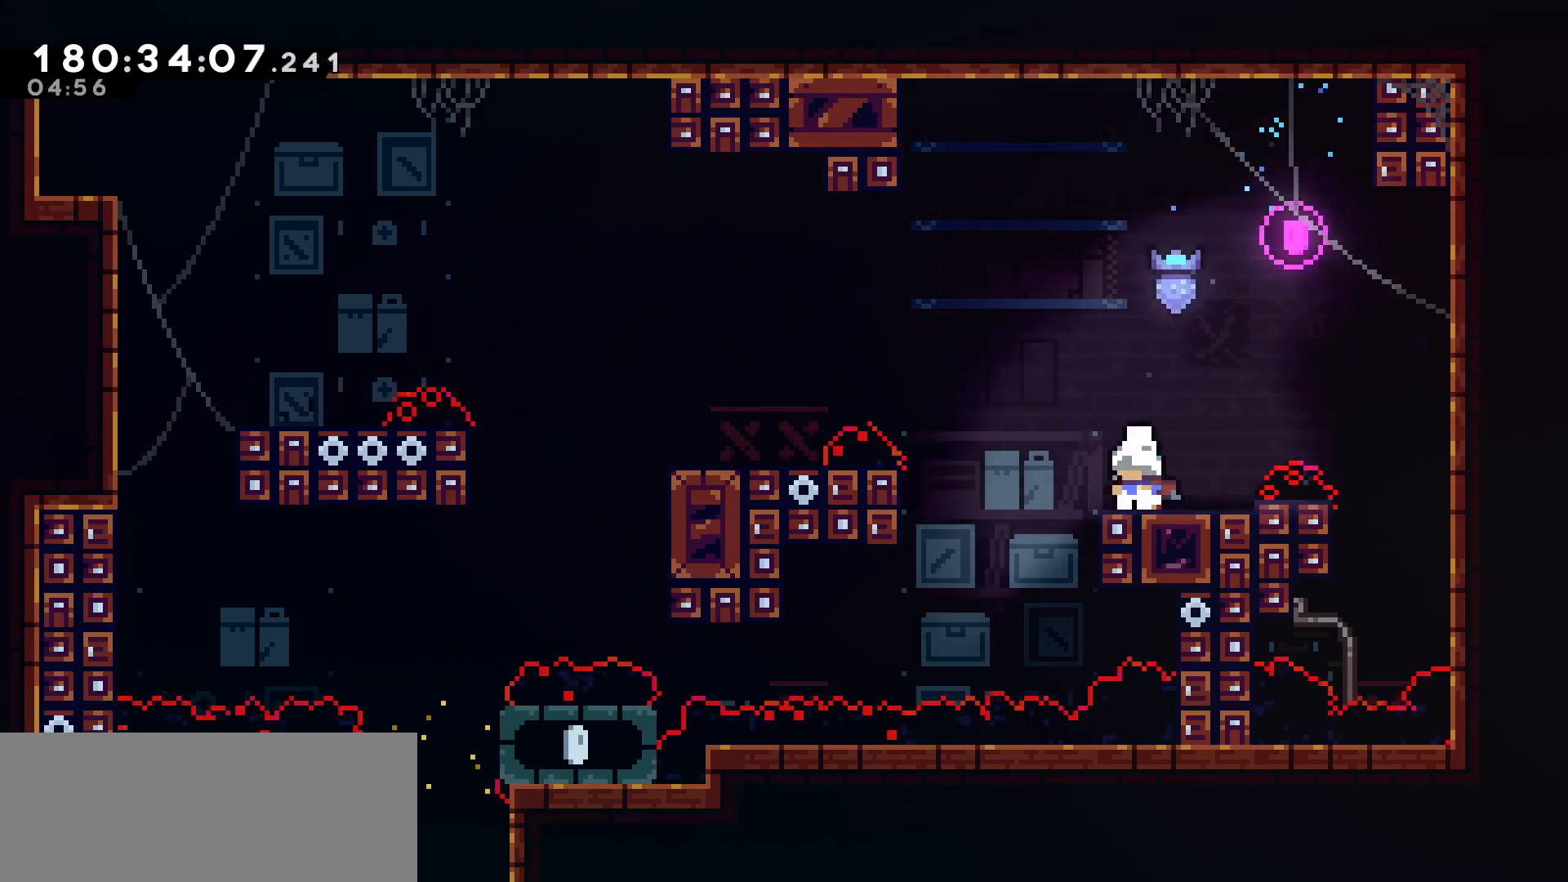
{"keys": ["jump", "left"], "events": [[117, "left", "down"], [217, "jump", "down"]]}
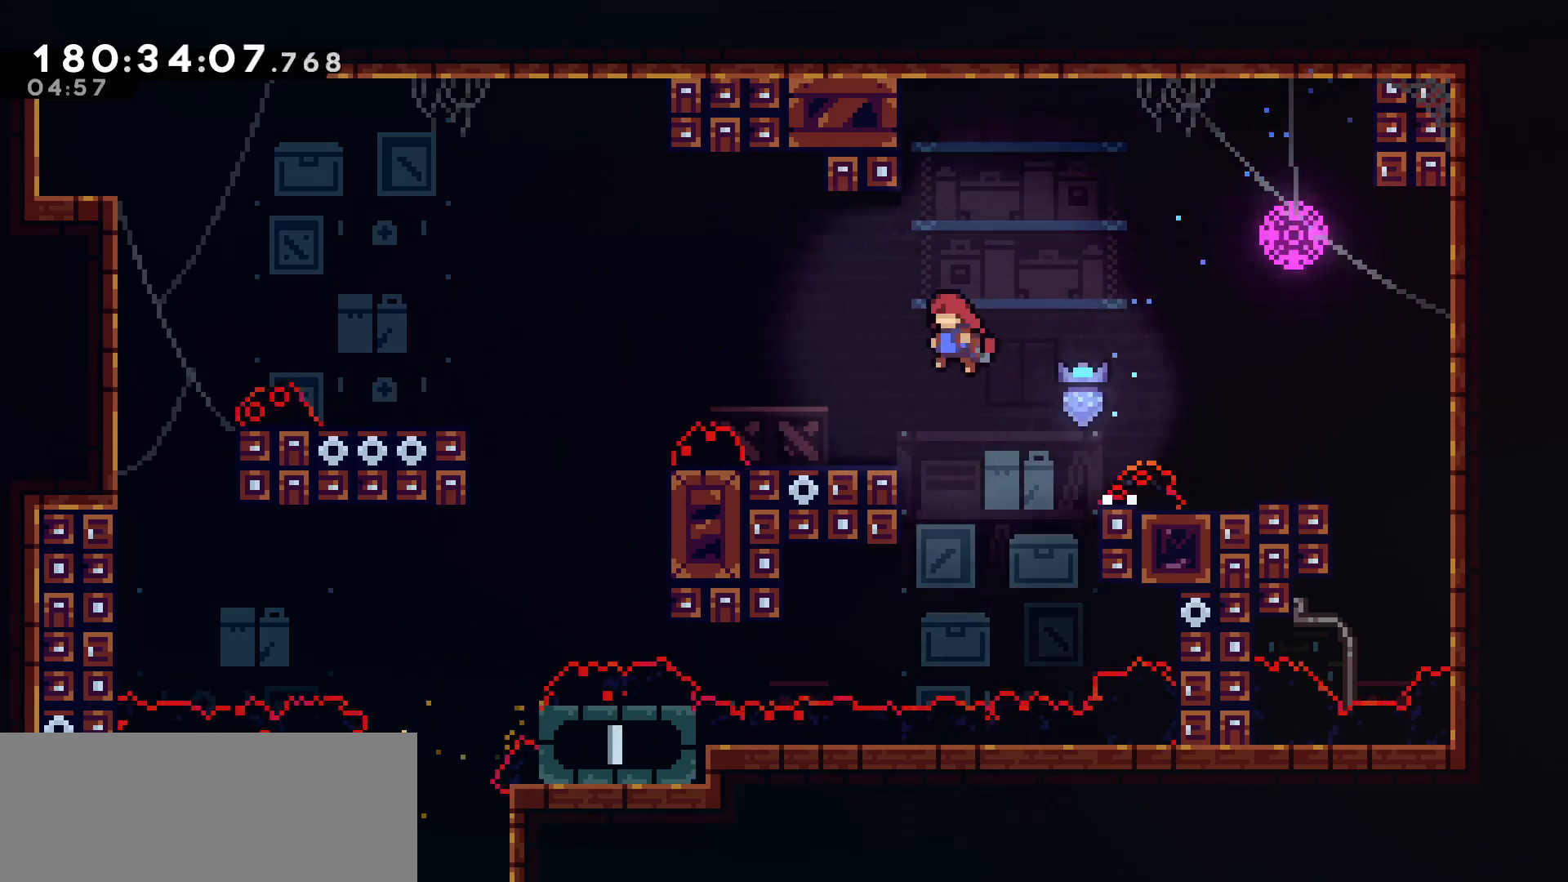
{"keys": ["jump", "left"], "events": [[83, "jump", "up"], [267, "jump", "down"]]}
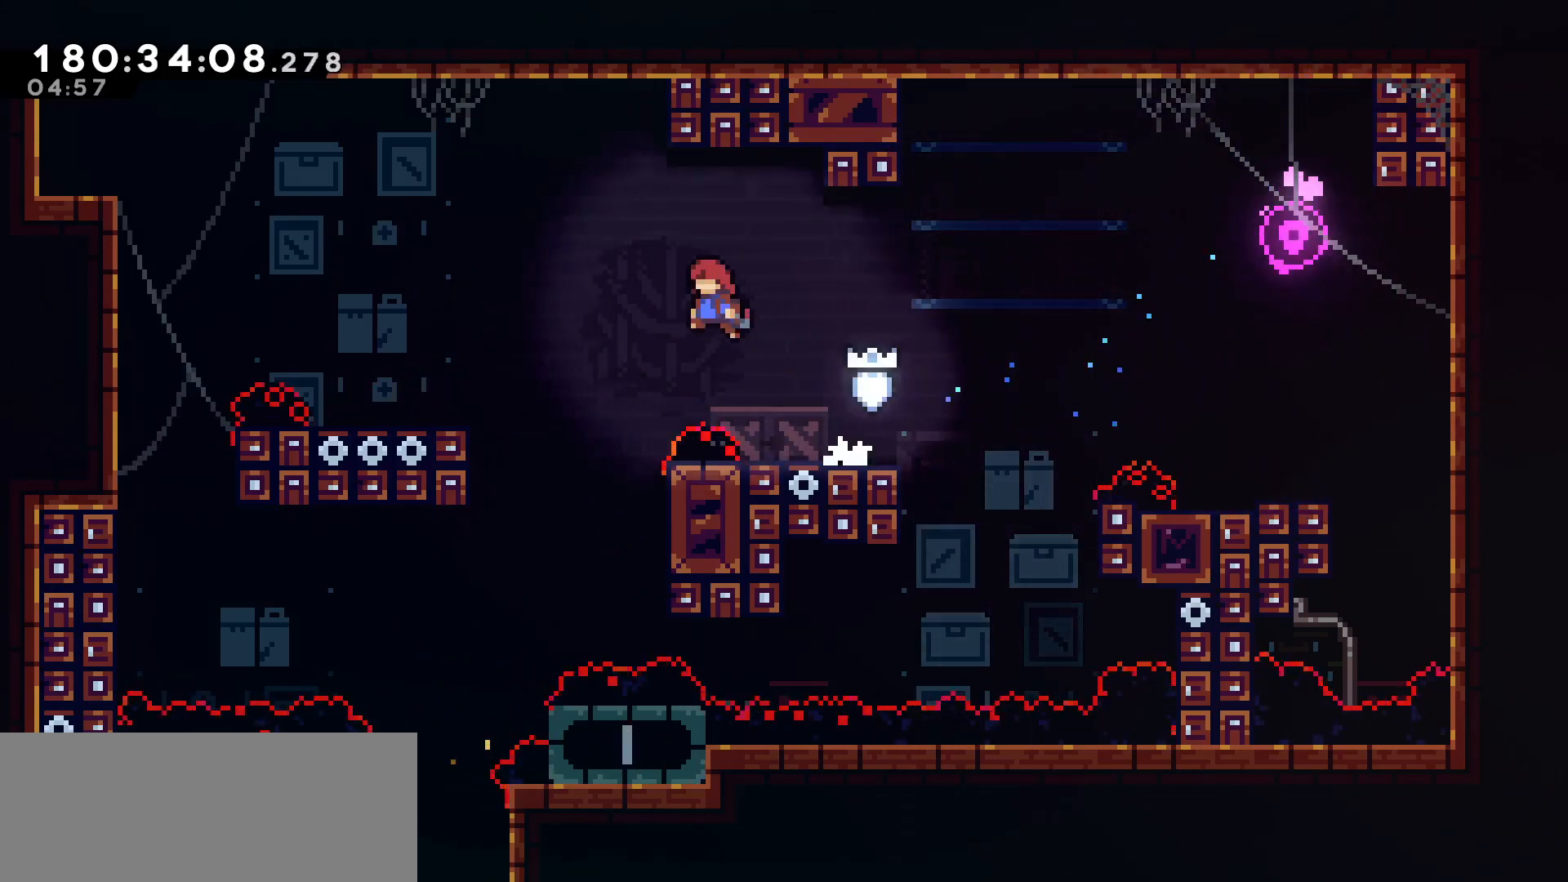
{"keys": ["left"], "events": [[83, "jump", "up"]]}
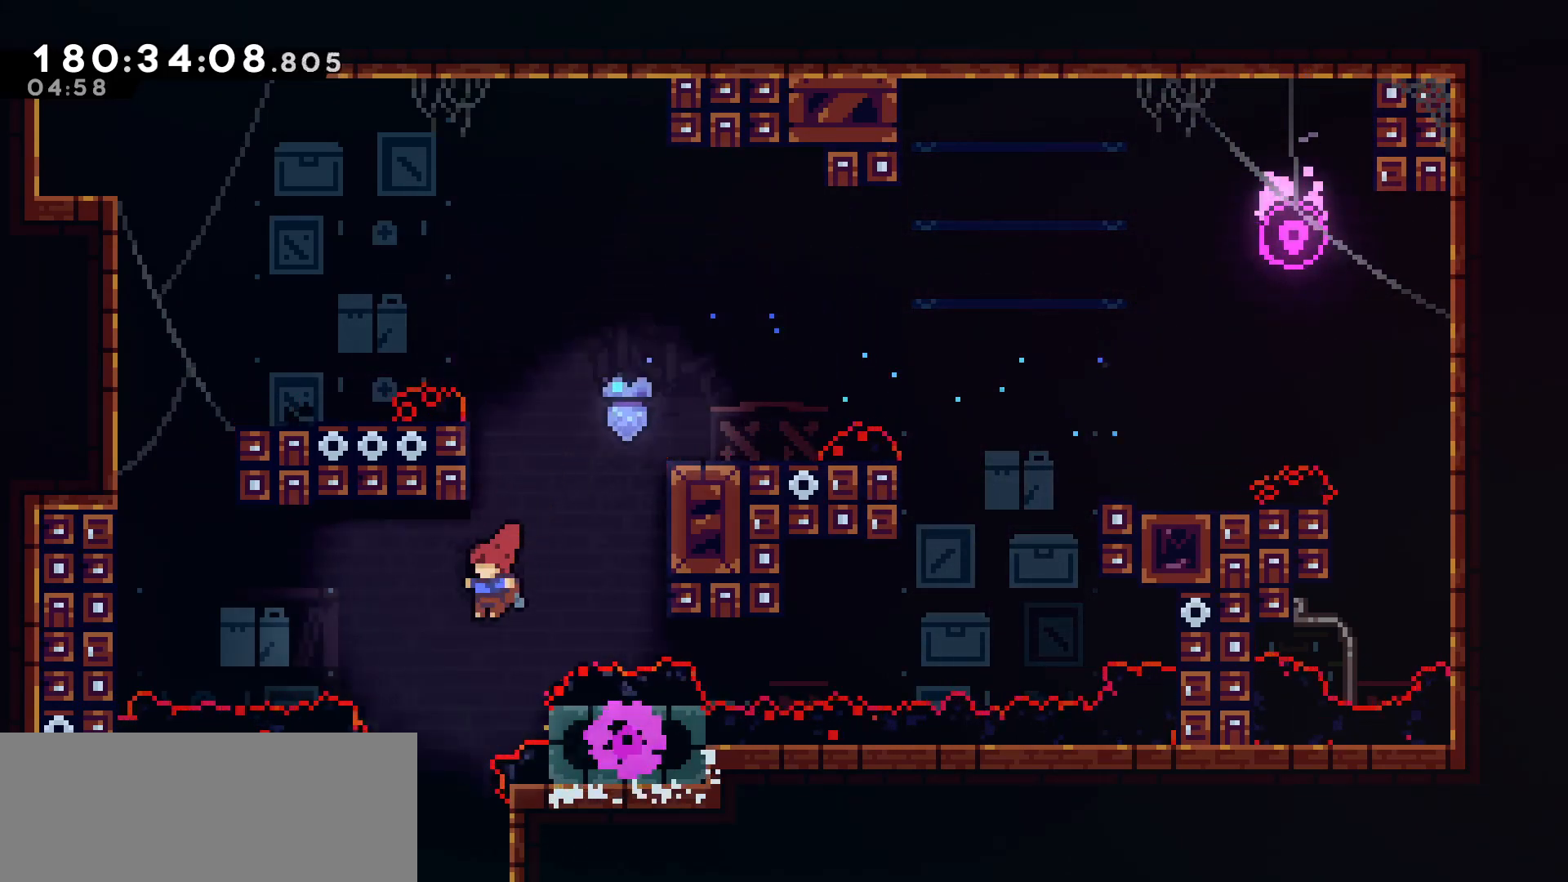
{"keys": [], "events": [[117, "left", "up"]]}
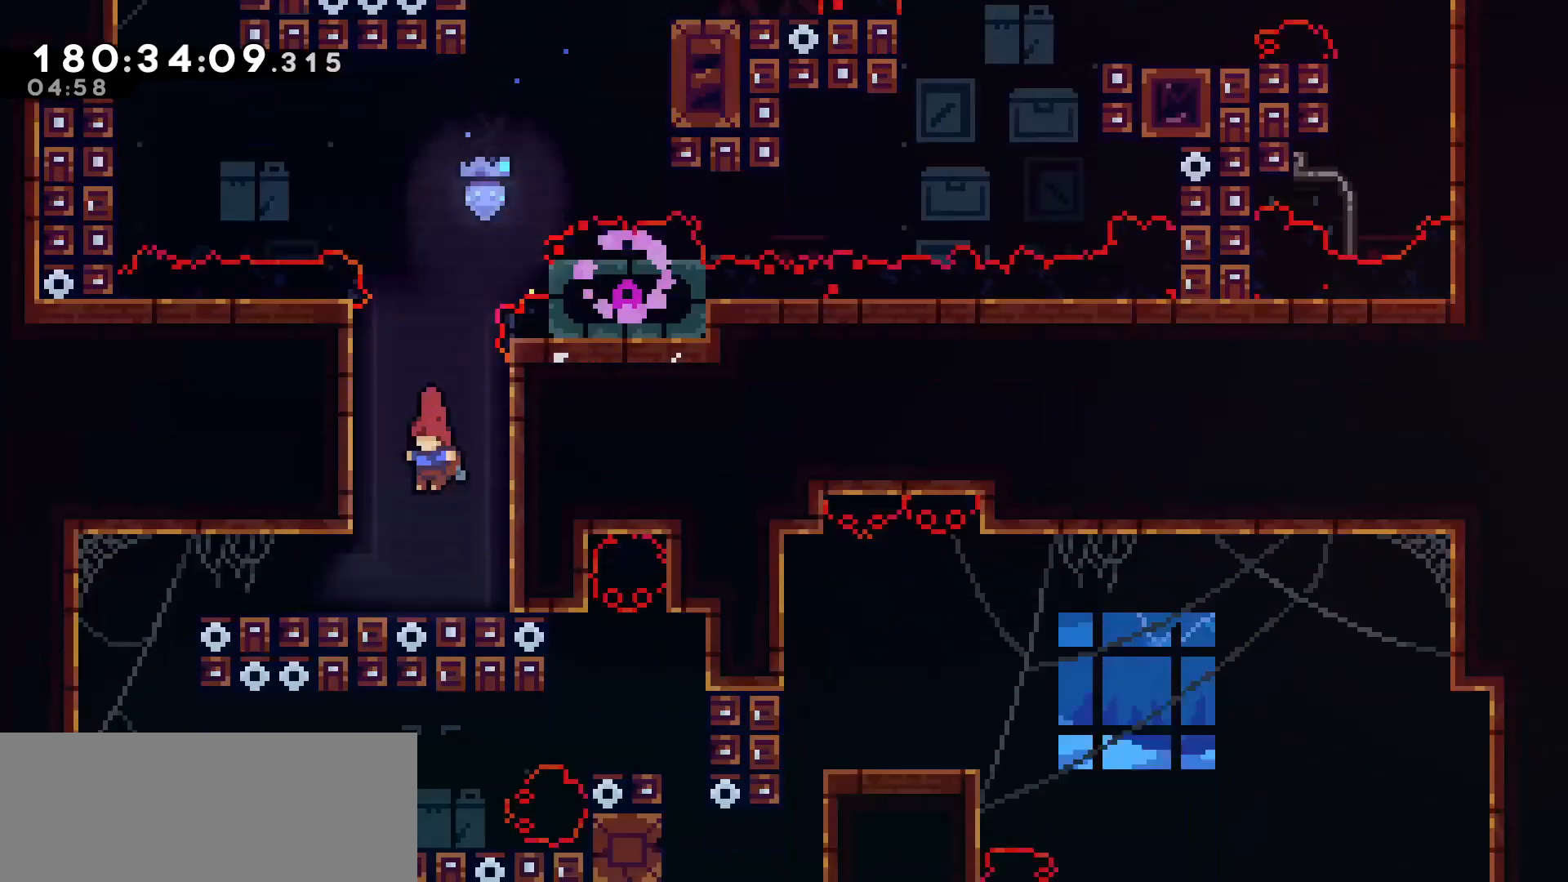
{"keys": ["left"], "events": [[500, "left", "down"]]}
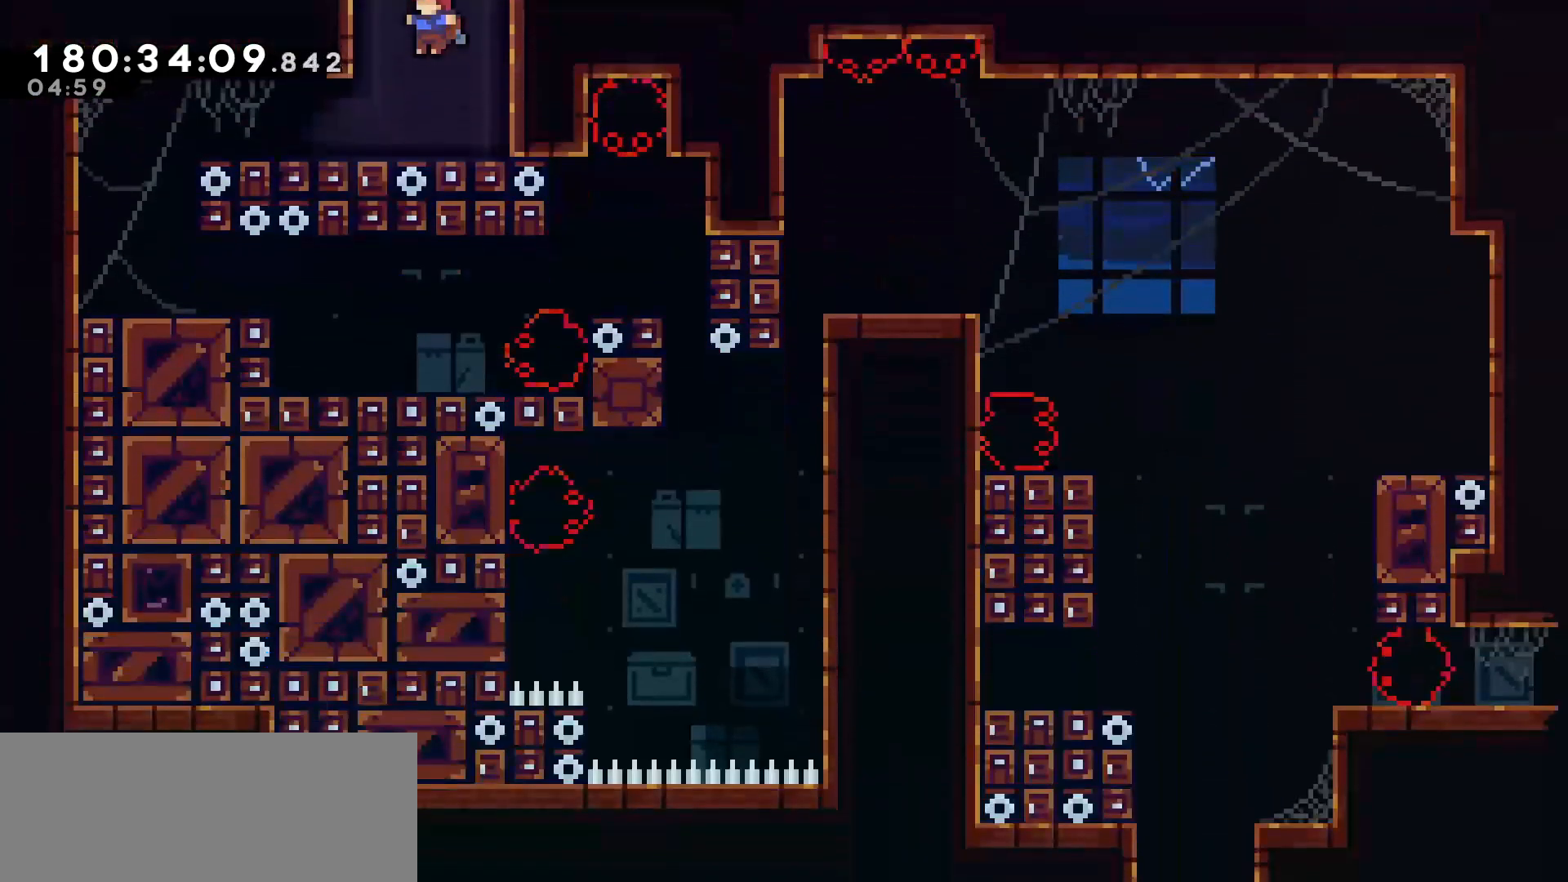
{"keys": ["left"], "events": []}
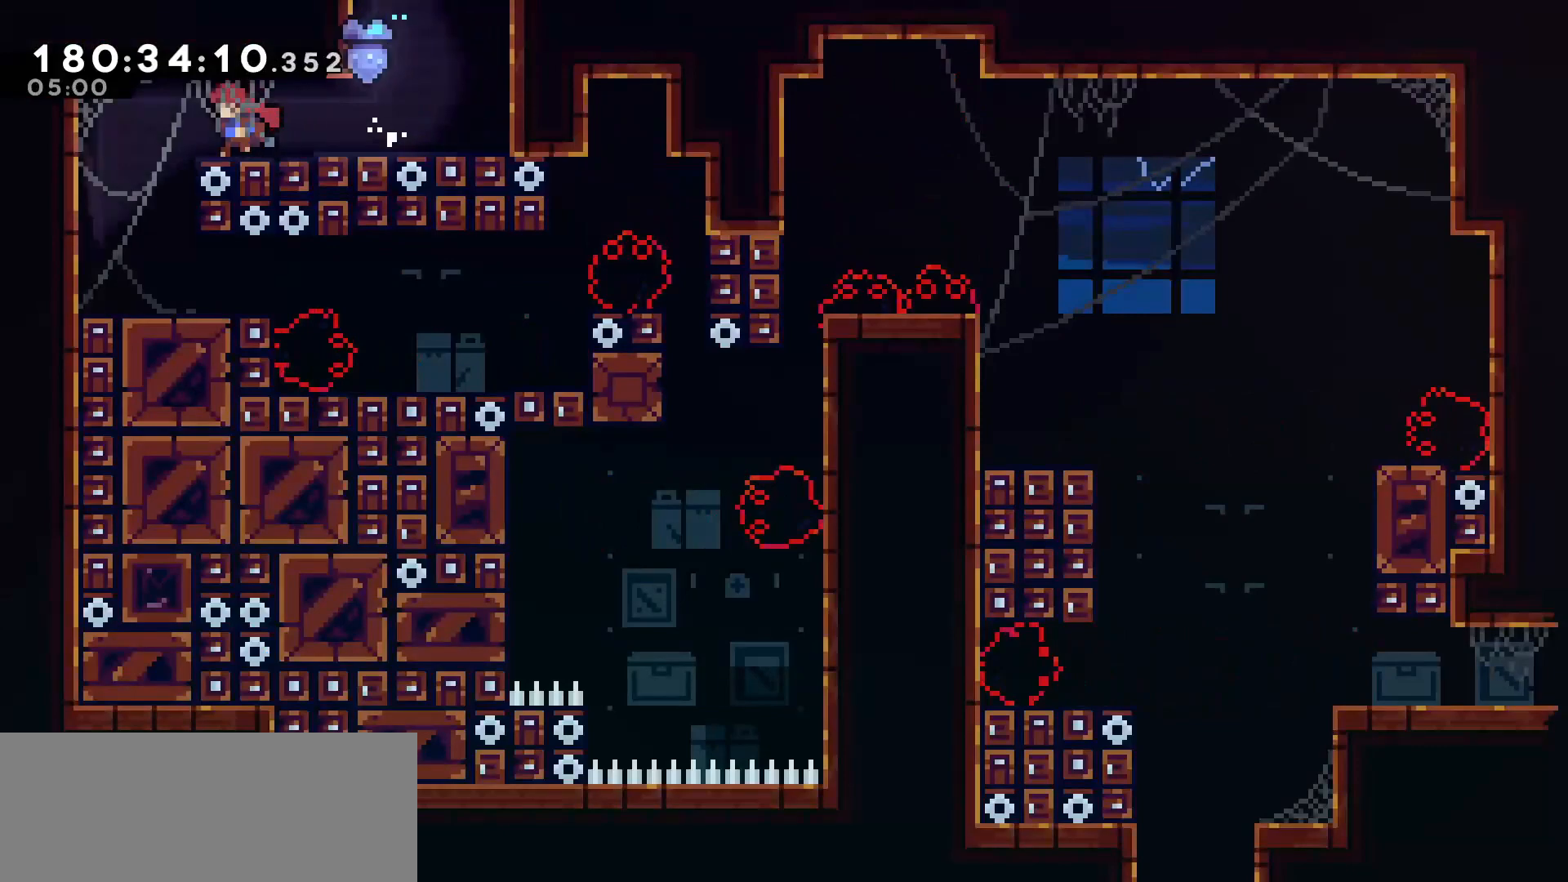
{"keys": [], "events": [[400, "left", "up"]]}
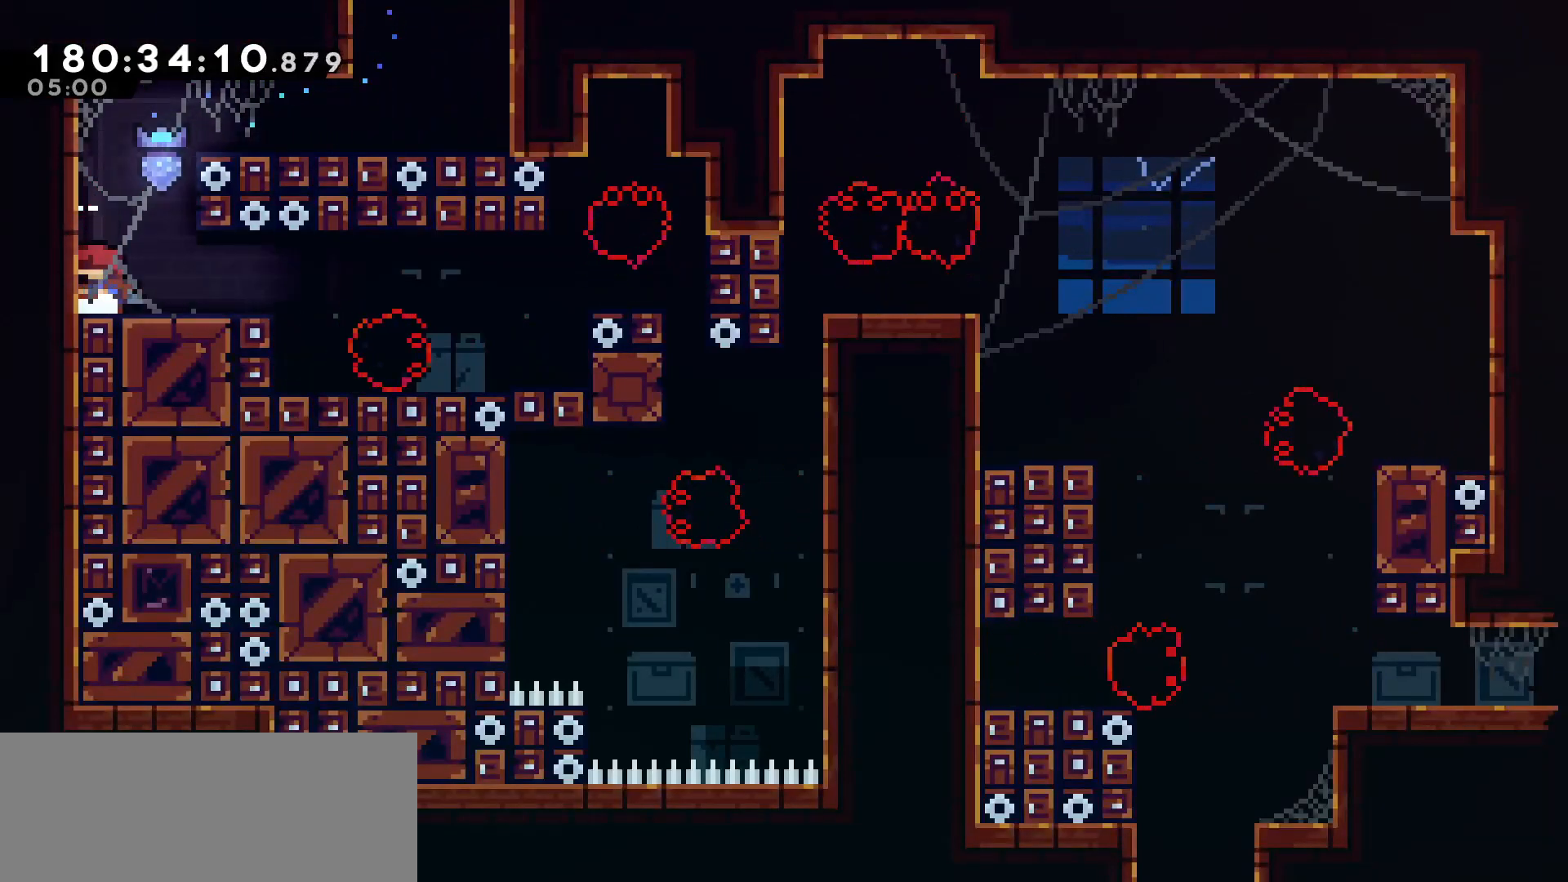
{"keys": [], "events": []}
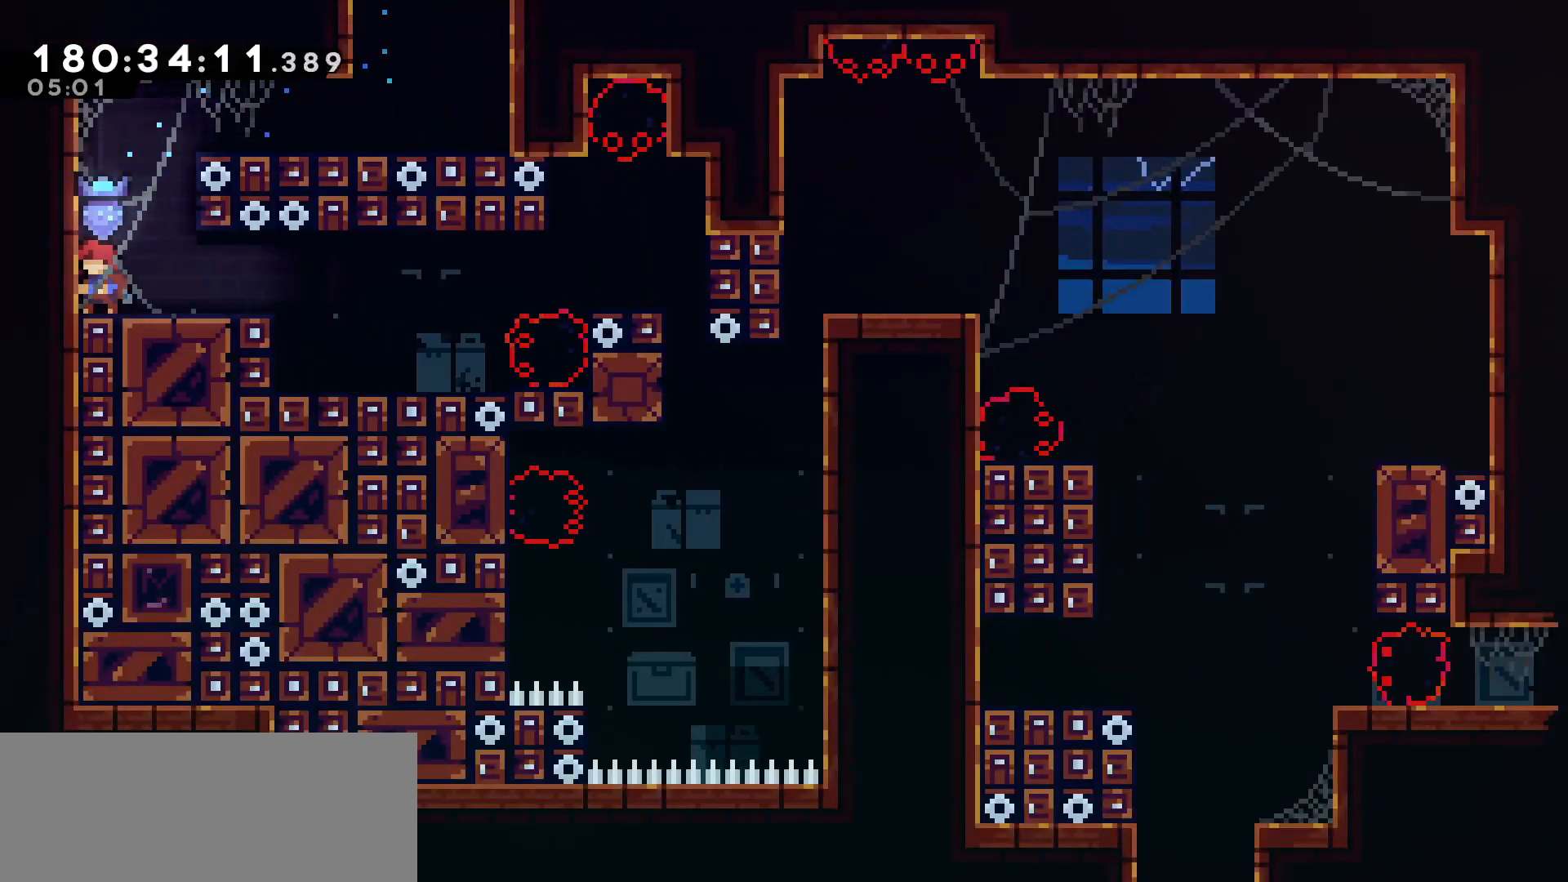
{"keys": [], "events": []}
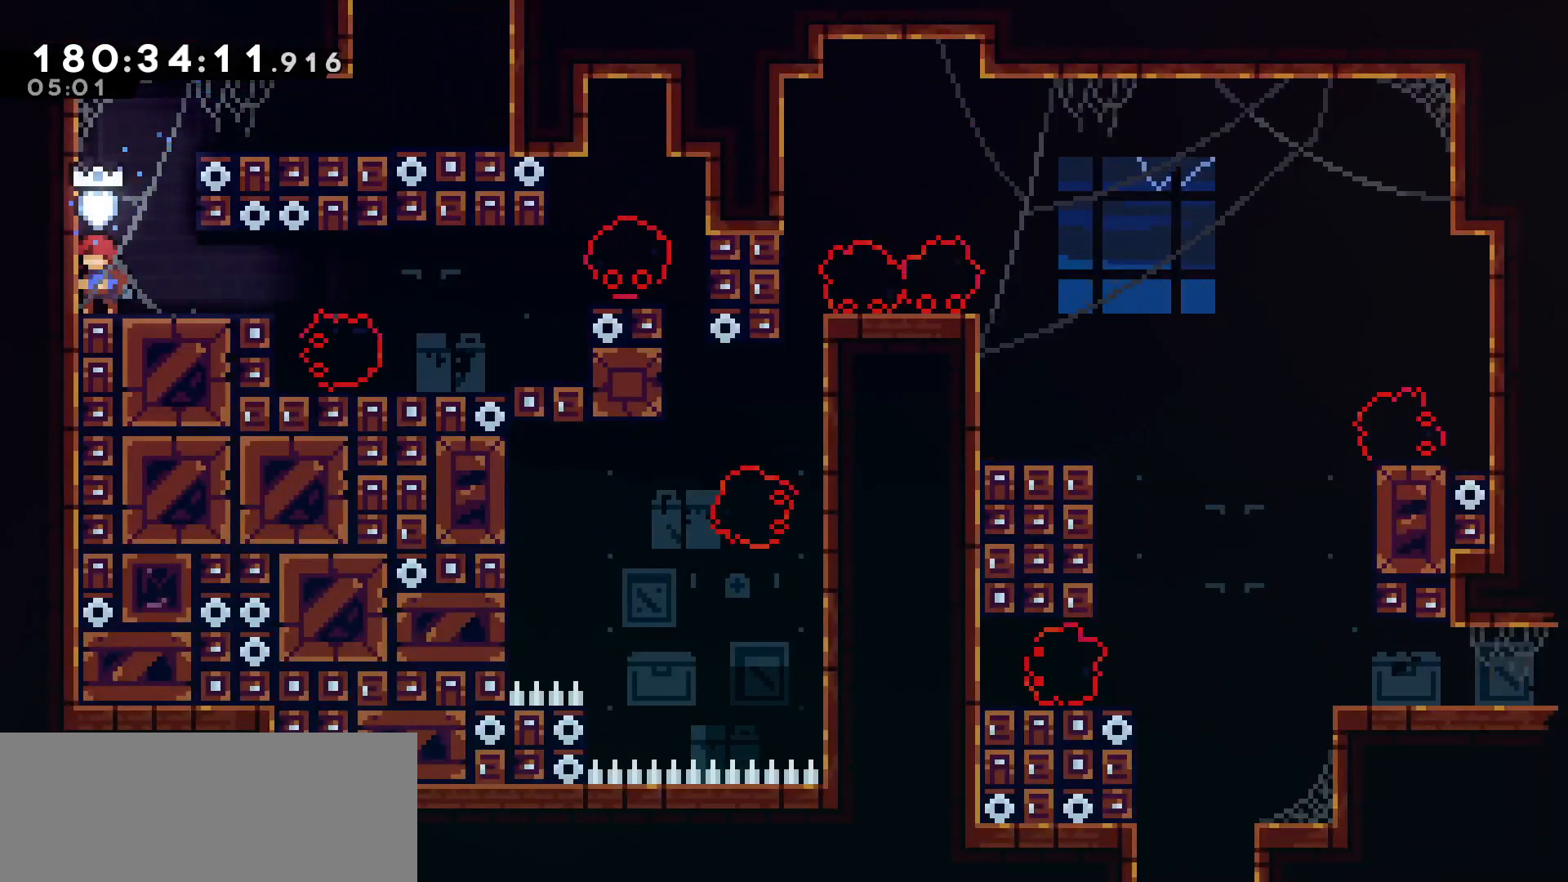
{"keys": [], "events": []}
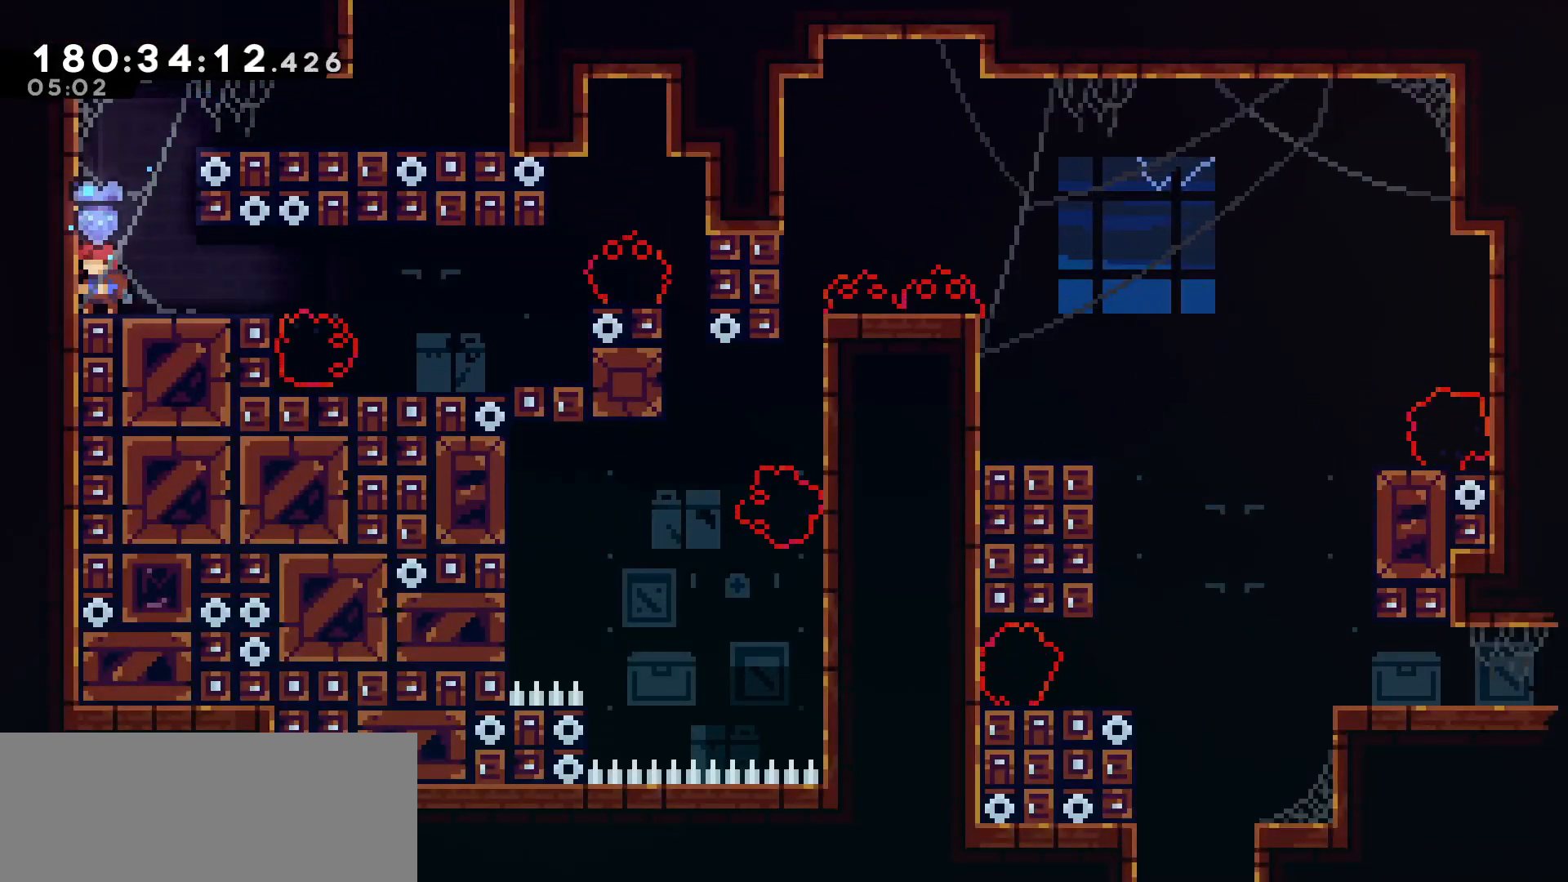
{"keys": ["jump", "right"], "events": [[217, "down", "down"], [267, "dash", "down"], [267, "right", "down"], [400, "dash", "up"], [450, "jump", "down"], [500, "down", "up"]]}
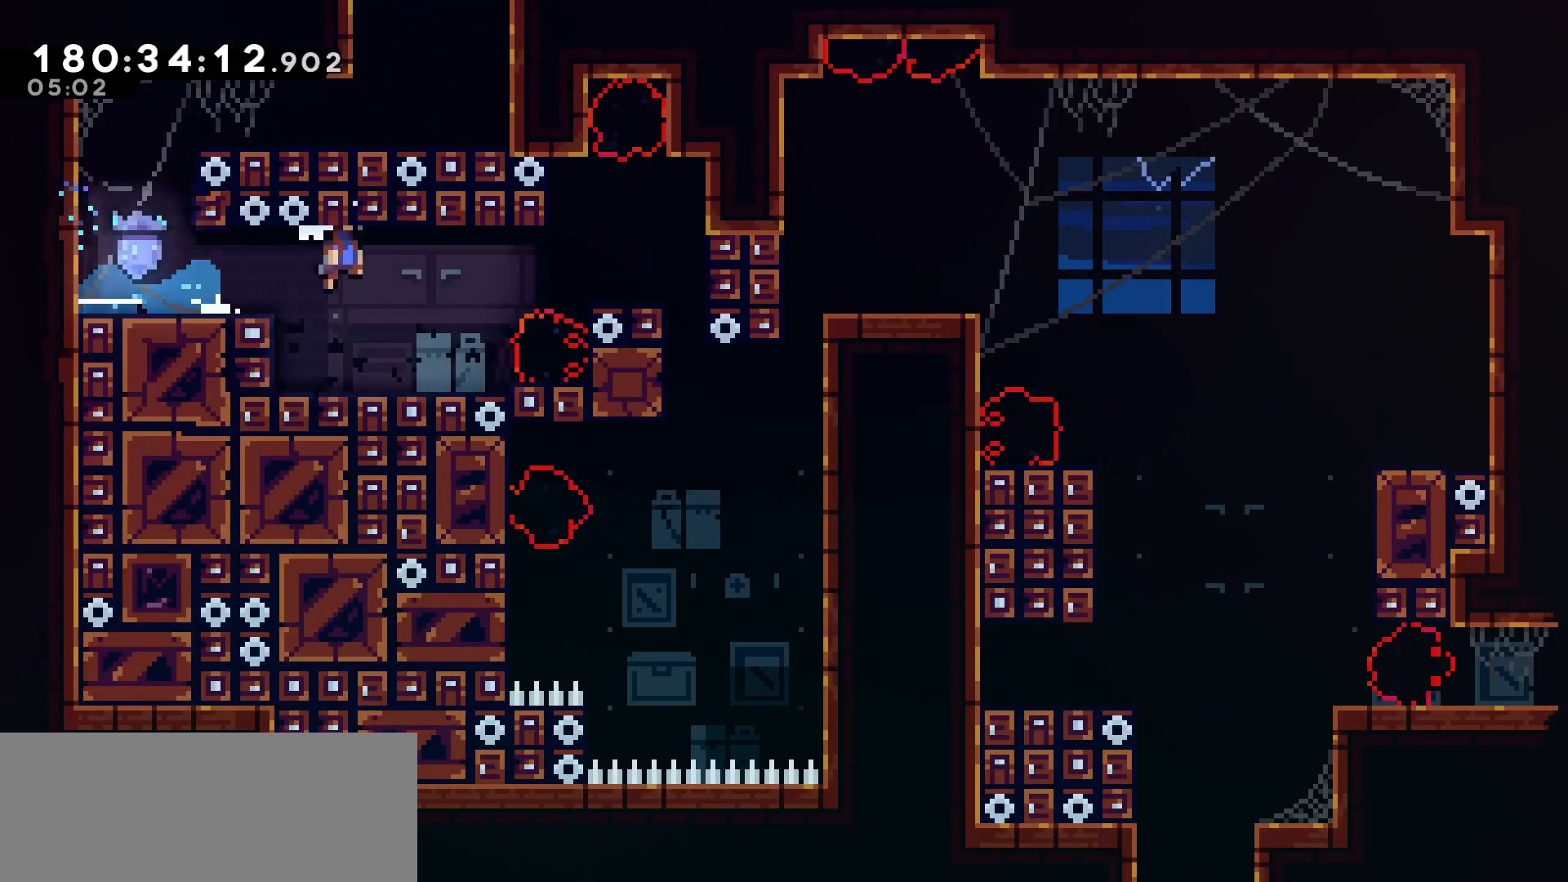
{"keys": ["grab", "right"], "events": [[383, "grab", "down"], [383, "jump", "up"]]}
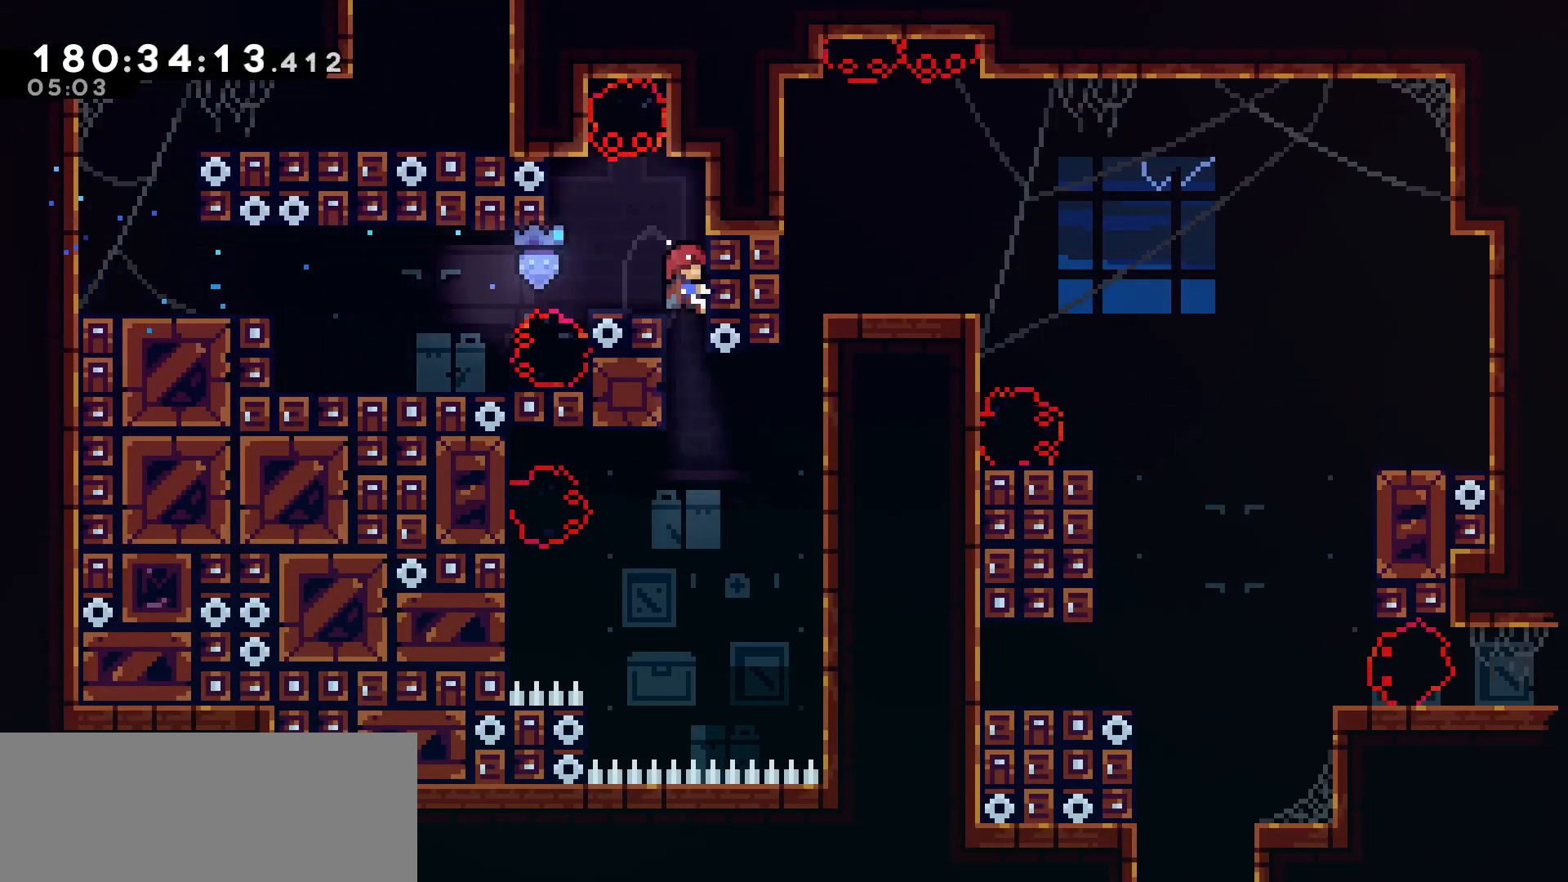
{"keys": ["grab"], "events": [[17, "right", "up"]]}
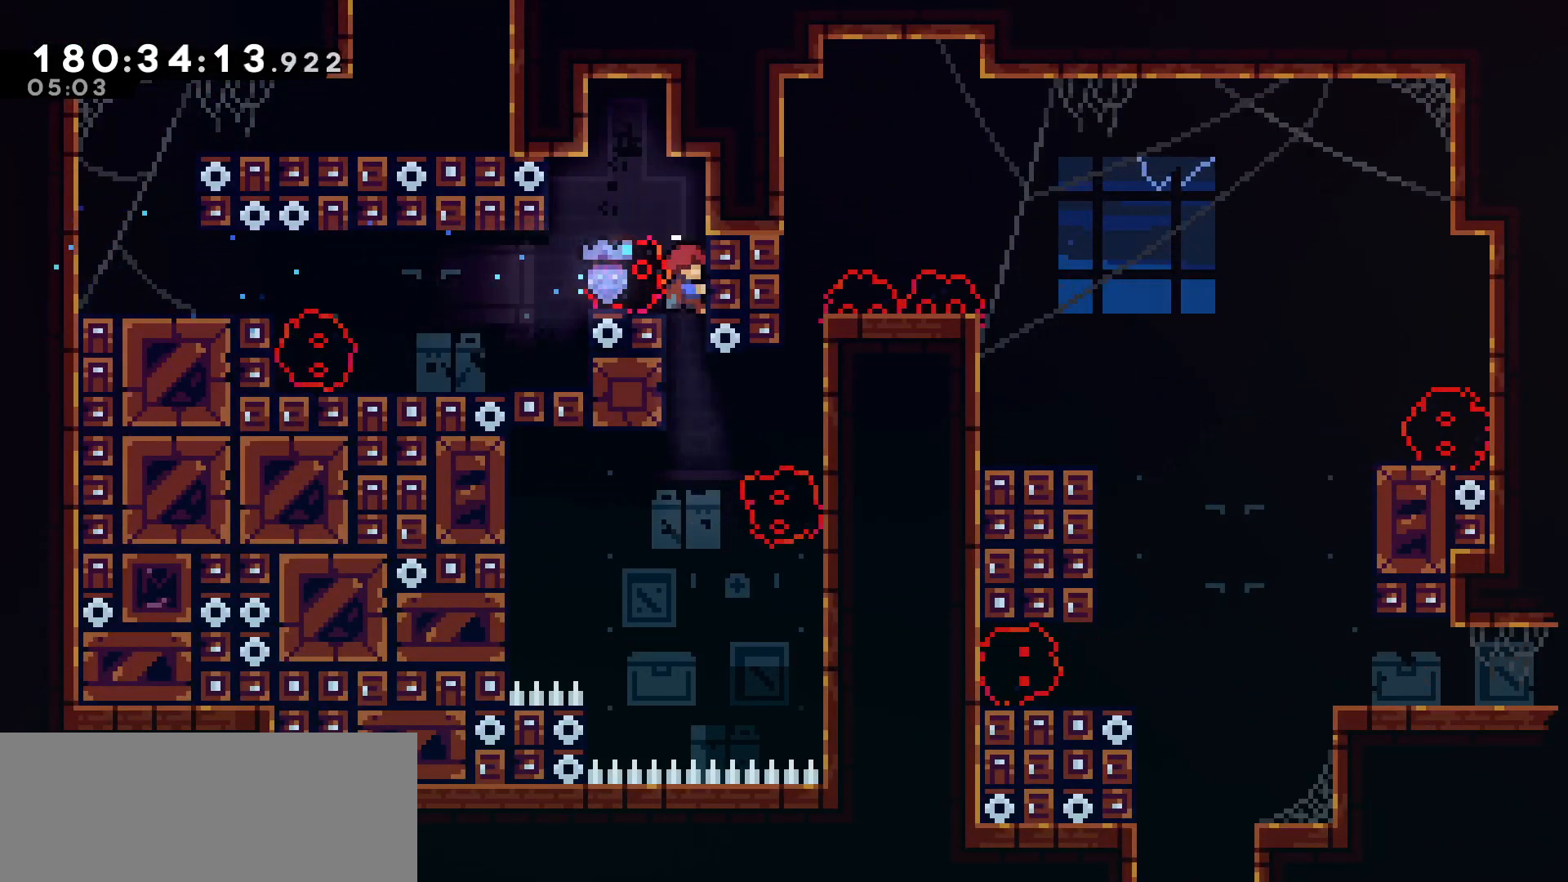
{"keys": ["down", "grab"], "events": [[33, "grab", "up"], [117, "left", "down"], [167, "grab", "down"], [400, "down", "down"], [400, "left", "up"]]}
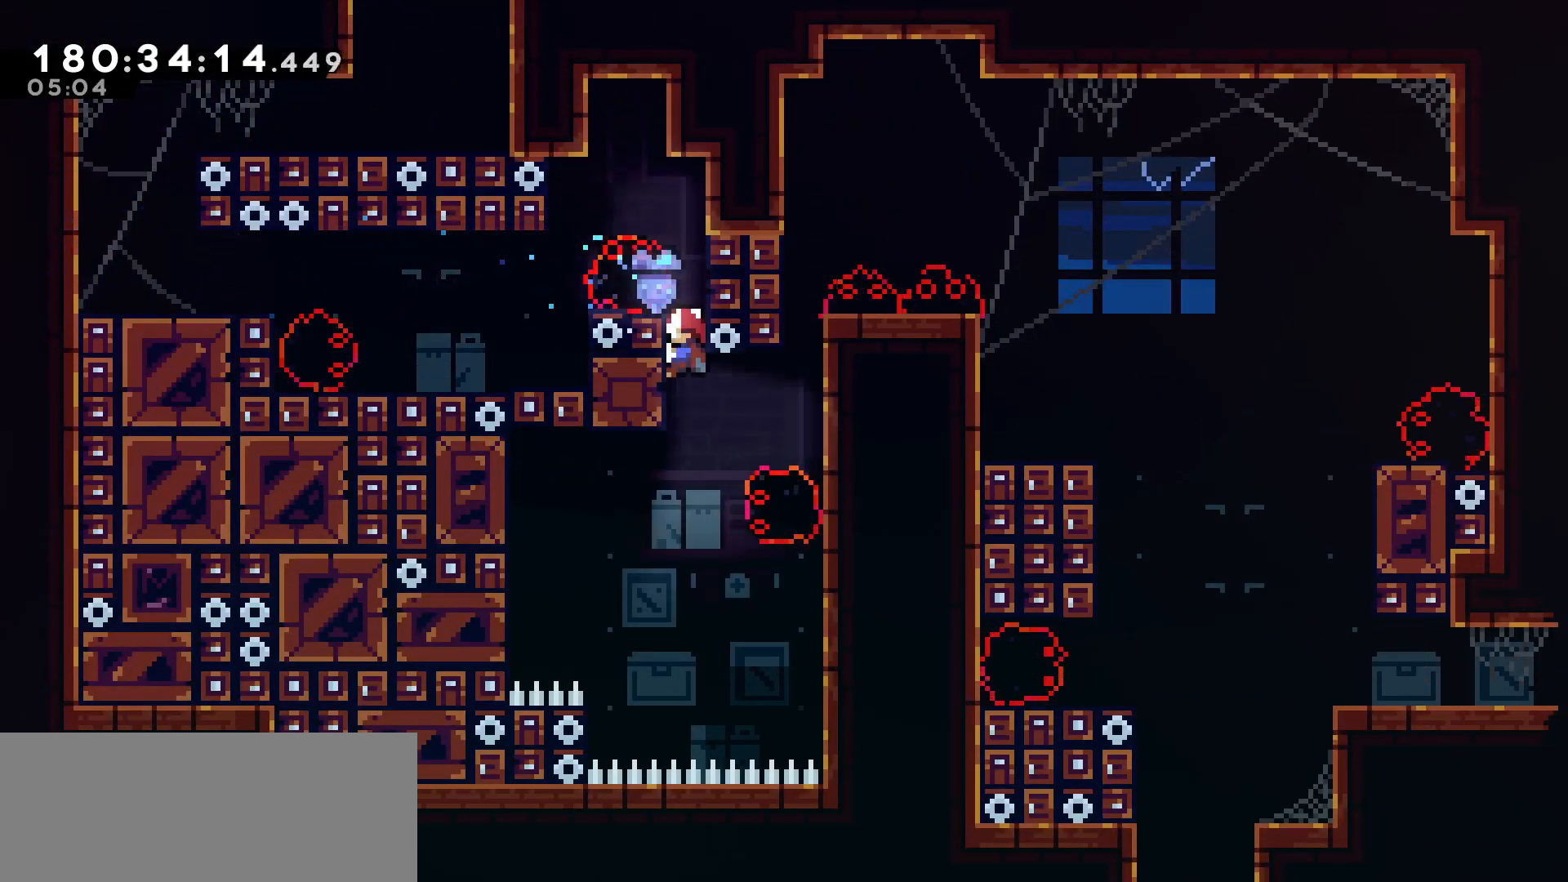
{"keys": ["grab"], "events": [[83, "down", "up"], [417, "down", "down"], [467, "down", "up"]]}